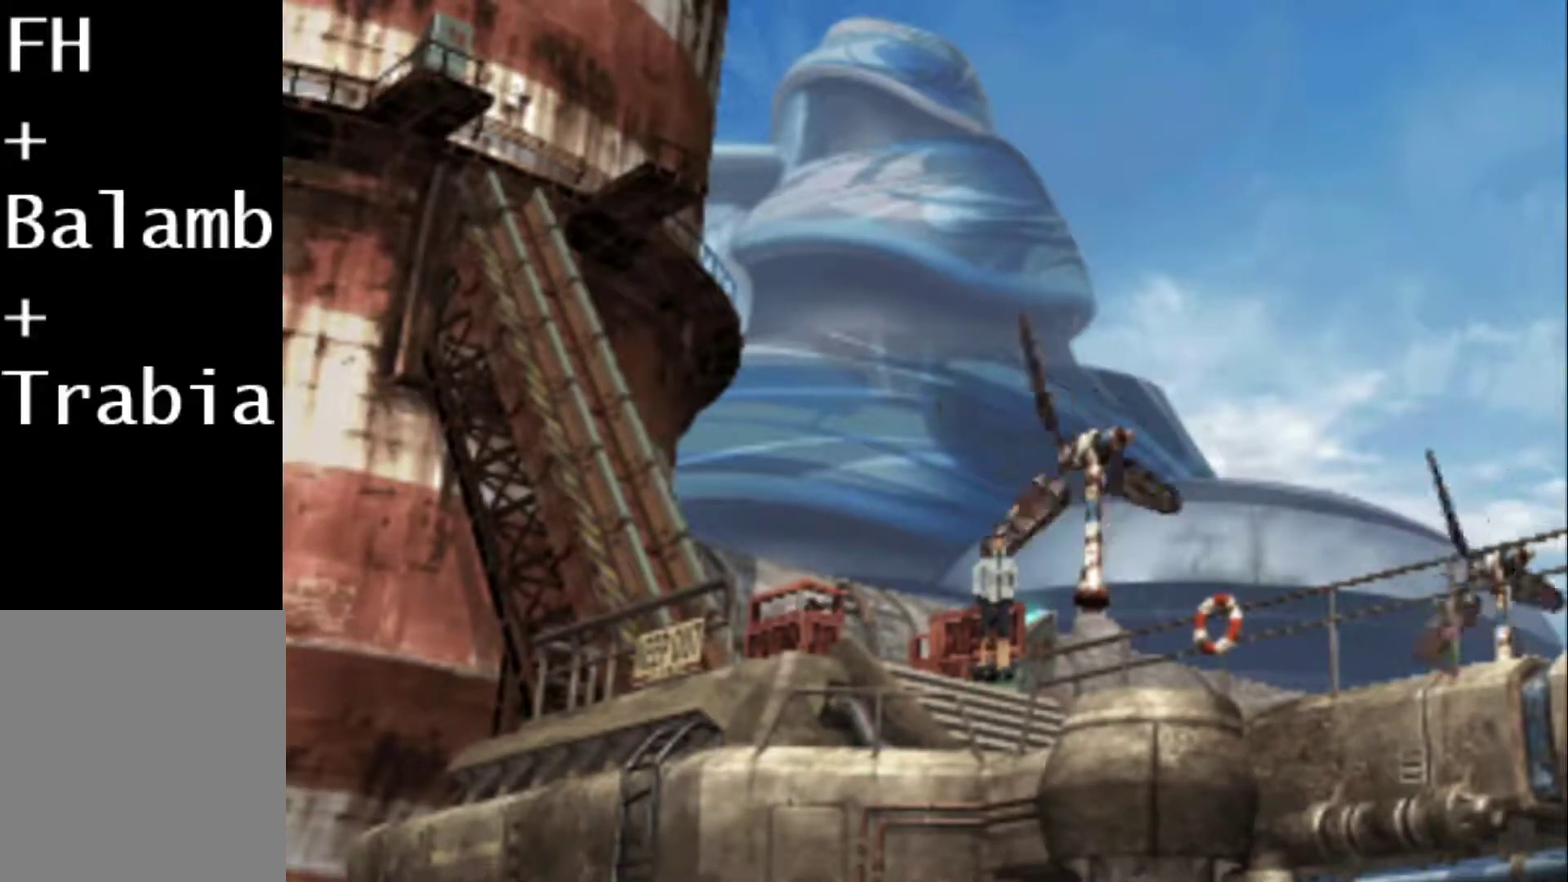
Gameplay with a controller (PlayStation layout); each line is a JSON object with the inputs held at the frame after it. "events" lists button and stick changes between this image and that frame as [ms after this image, input, new state], when the widget could be followed in between. Not read: L3 R3 left_stick right_stick.
{"buttons": ["CIRCLE"], "events": [[83, "CIRCLE", "up"], [83, "DPAD_RIGHT", "down"], [150, "DPAD_RIGHT", "up"], [250, "CIRCLE", "down"], [350, "CIRCLE", "up"], [417, "CIRCLE", "down"]]}
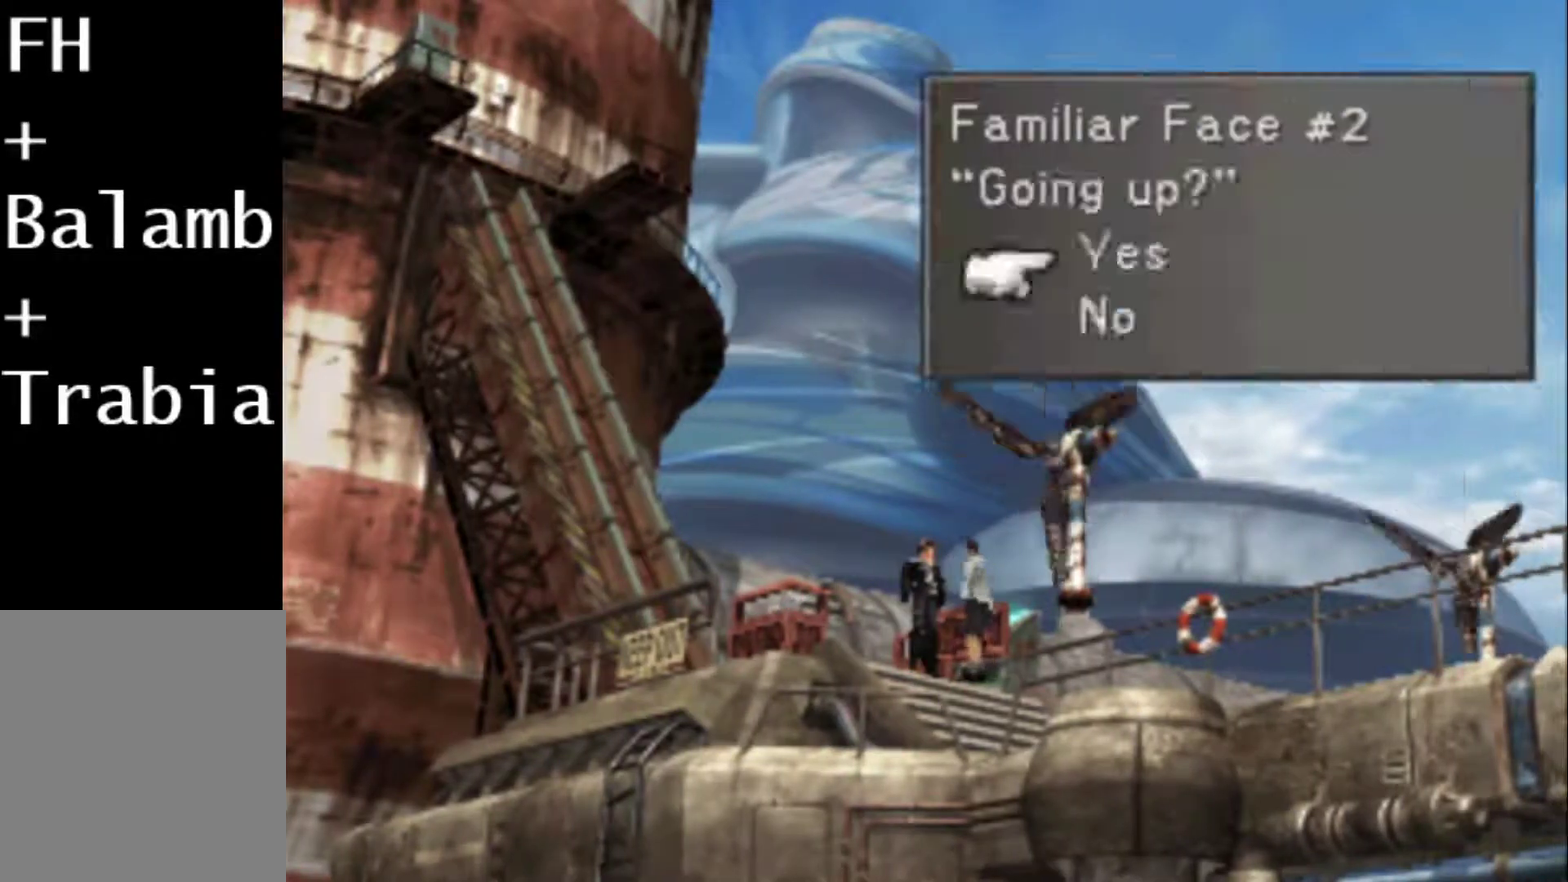
{"buttons": [], "events": [[150, "CIRCLE", "up"], [233, "CIRCLE", "down"], [300, "CIRCLE", "up"]]}
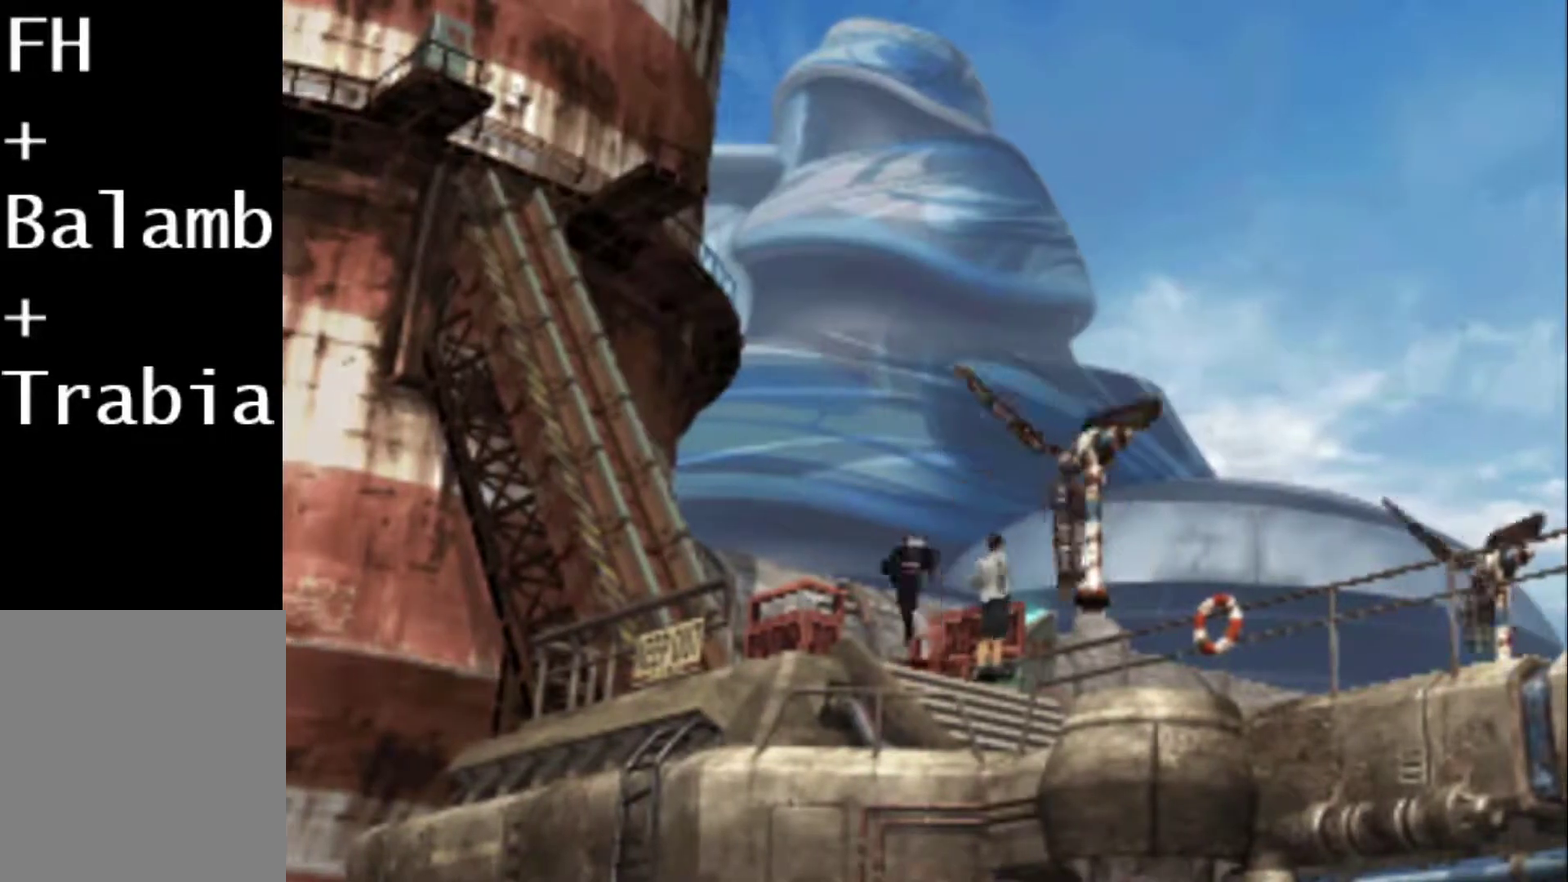
{"buttons": ["CIRCLE"], "events": [[133, "CIRCLE", "down"], [233, "CIRCLE", "up"], [300, "CIRCLE", "down"]]}
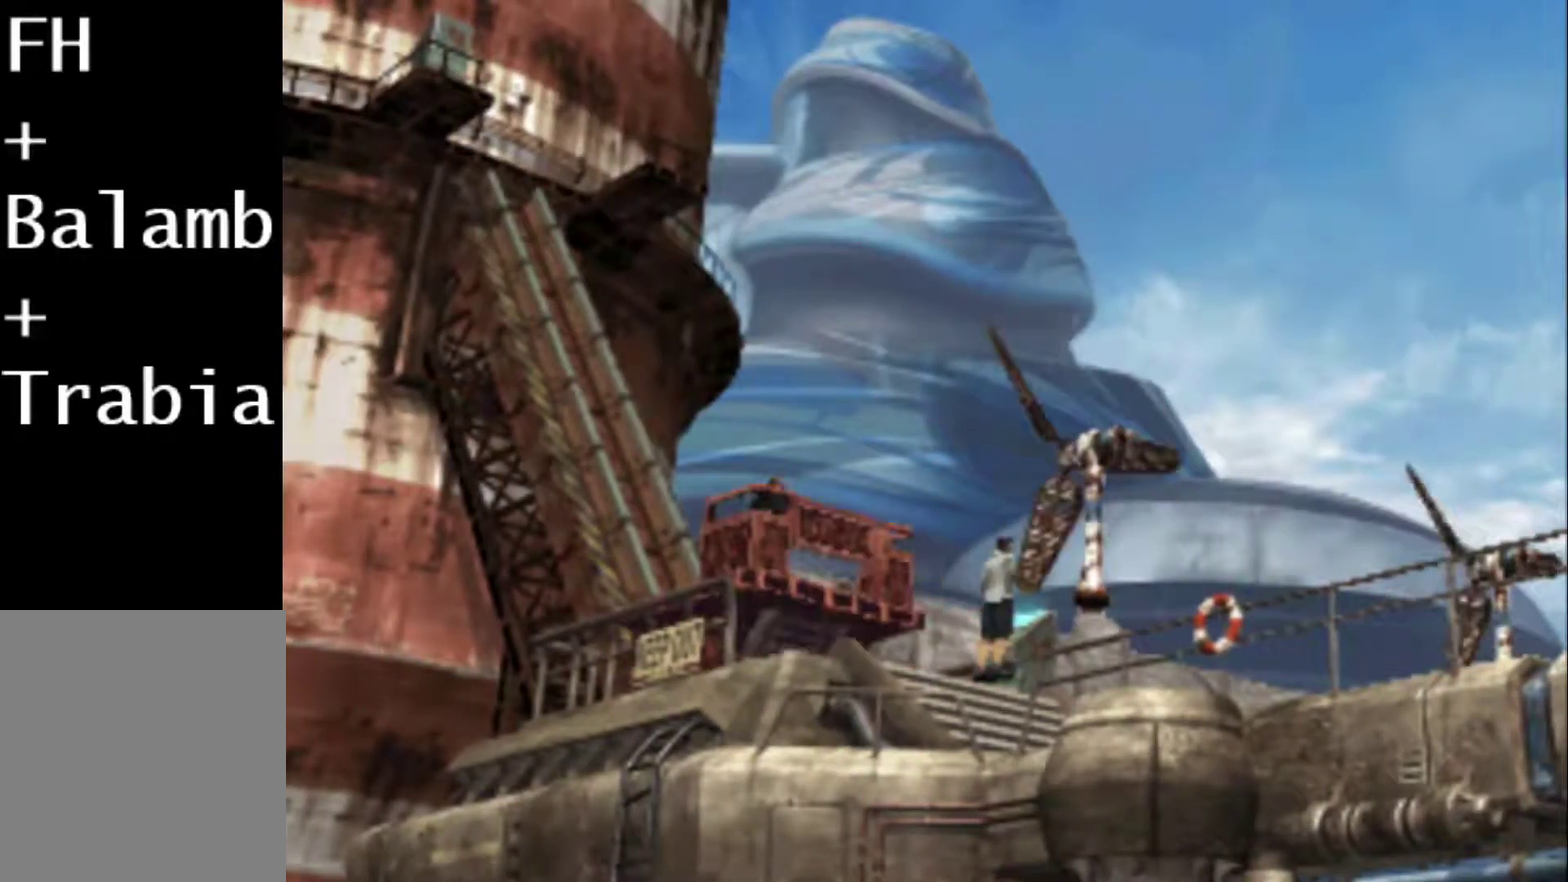
{"buttons": [], "events": [[33, "CIRCLE", "up"], [100, "CIRCLE", "down"], [183, "CIRCLE", "up"], [250, "CIRCLE", "down"], [350, "CIRCLE", "up"]]}
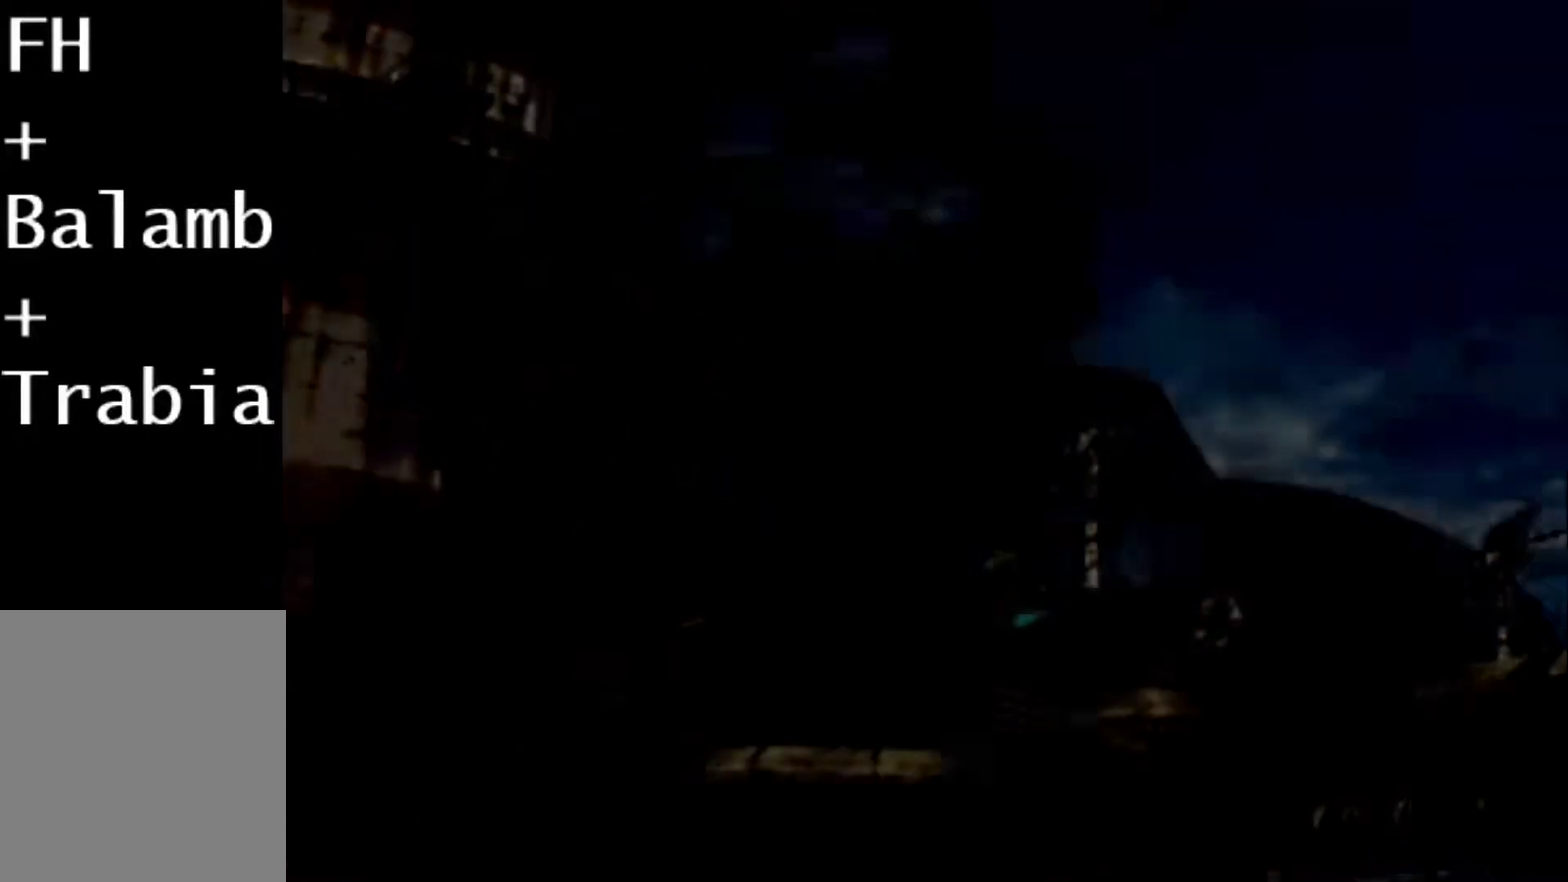
{"buttons": ["DPAD_DOWN"], "events": [[500, "DPAD_DOWN", "down"]]}
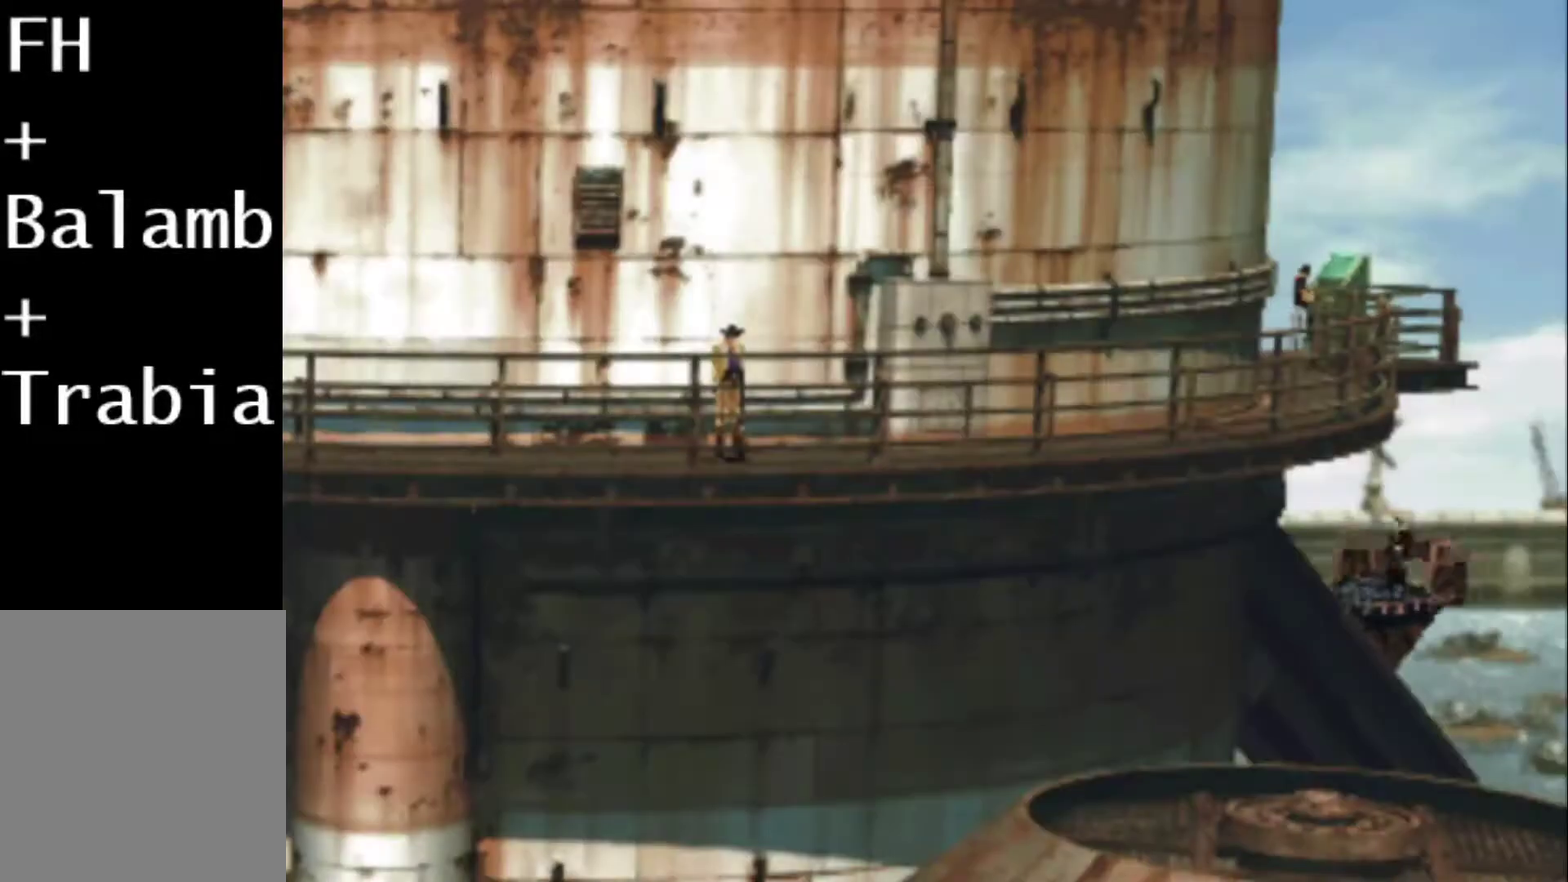
{"buttons": ["DPAD_DOWN"], "events": []}
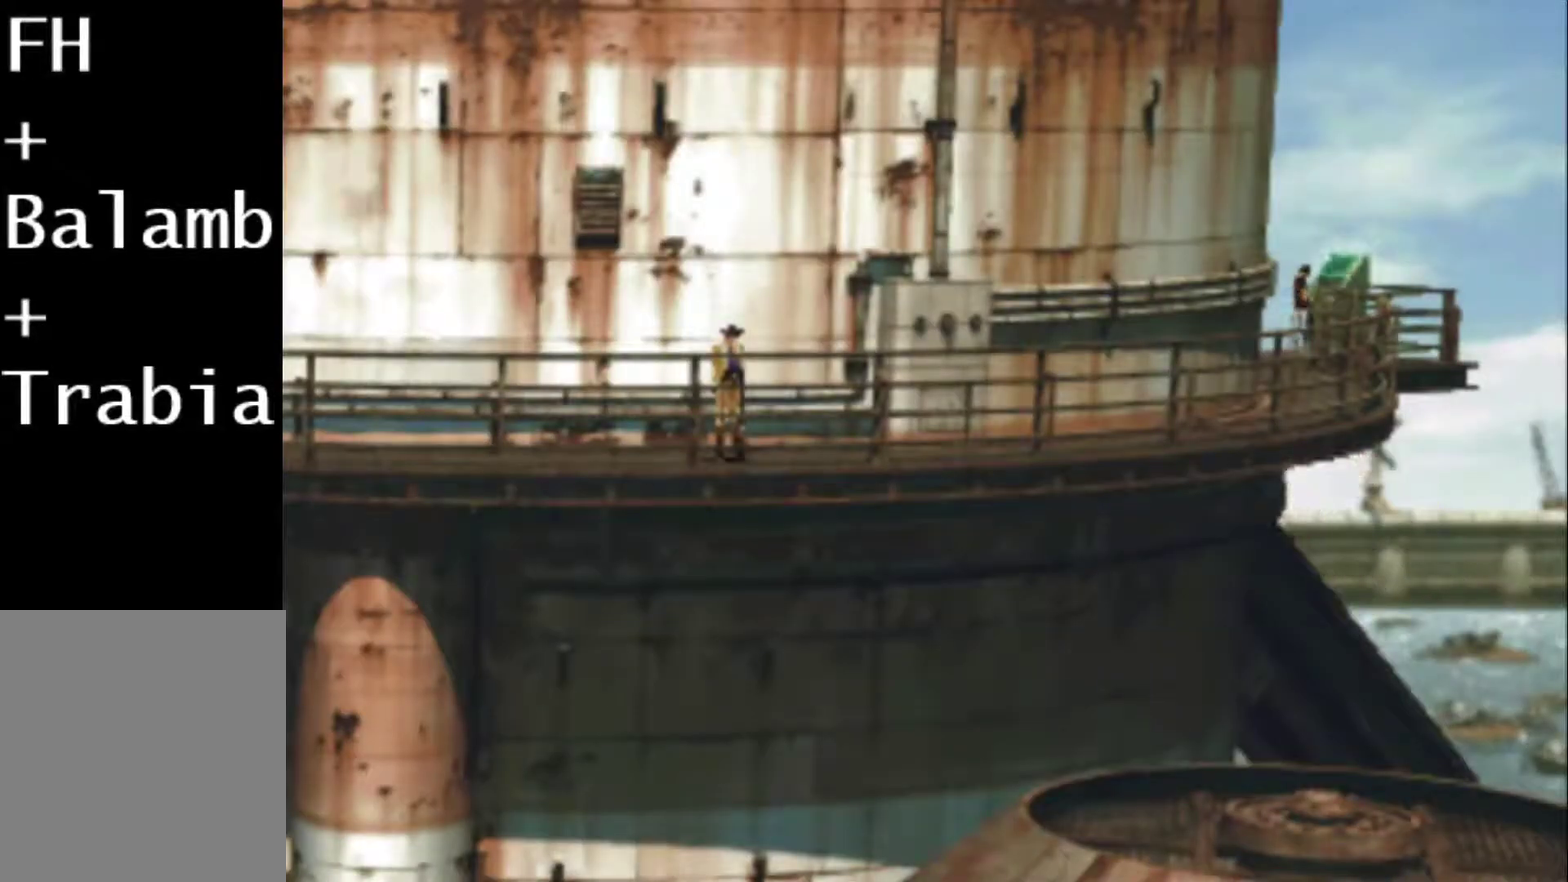
{"buttons": ["DPAD_DOWN"], "events": []}
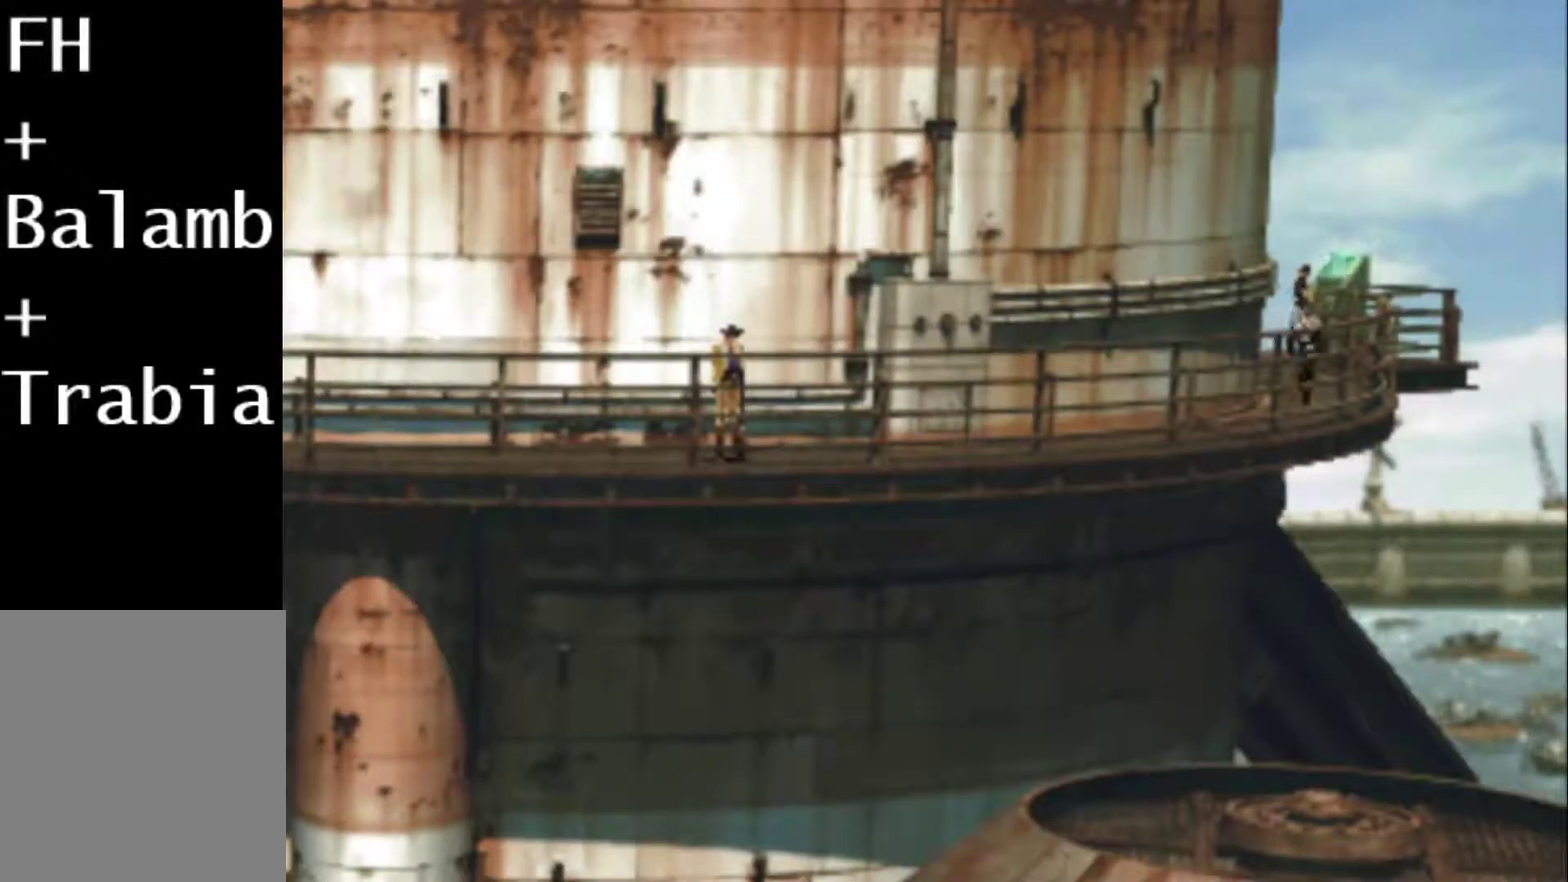
{"buttons": ["CIRCLE", "DPAD_DOWN", "DPAD_LEFT"], "events": [[383, "DPAD_LEFT", "down"], [483, "CIRCLE", "down"]]}
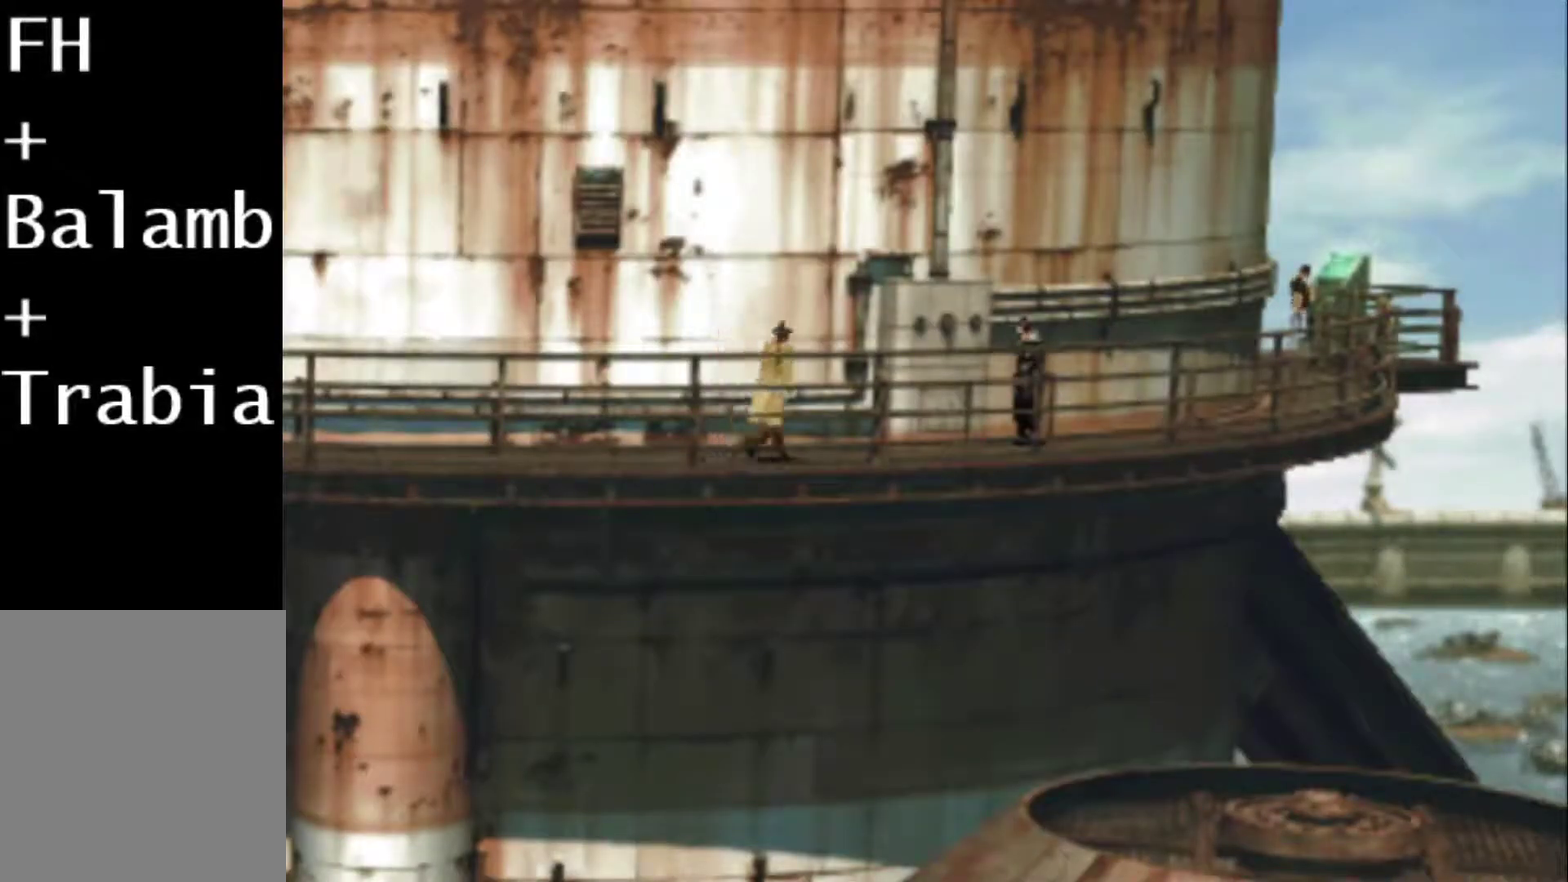
{"buttons": ["DPAD_LEFT"], "events": [[167, "DPAD_DOWN", "up"], [183, "CIRCLE", "up"], [267, "CIRCLE", "down"], [367, "CIRCLE", "up"], [433, "CIRCLE", "down"], [500, "CIRCLE", "up"]]}
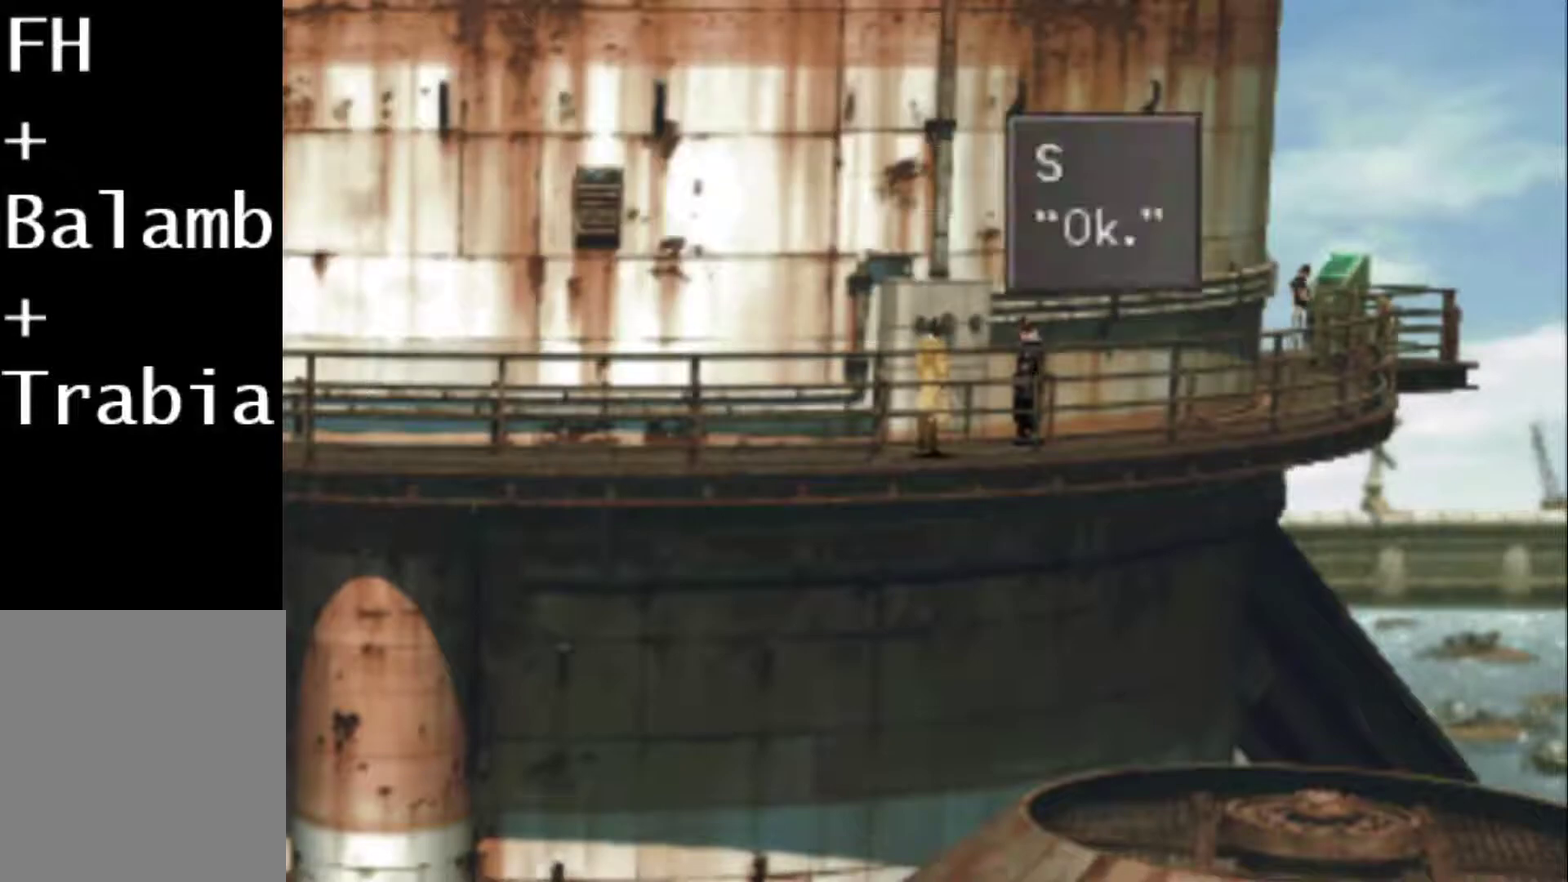
{"buttons": ["DPAD_LEFT"], "events": [[67, "CIRCLE", "down"], [67, "DPAD_LEFT", "up"], [133, "CIRCLE", "up"], [200, "DPAD_LEFT", "down"], [233, "CIRCLE", "down"], [333, "CIRCLE", "up"], [400, "CIRCLE", "down"], [467, "CIRCLE", "up"]]}
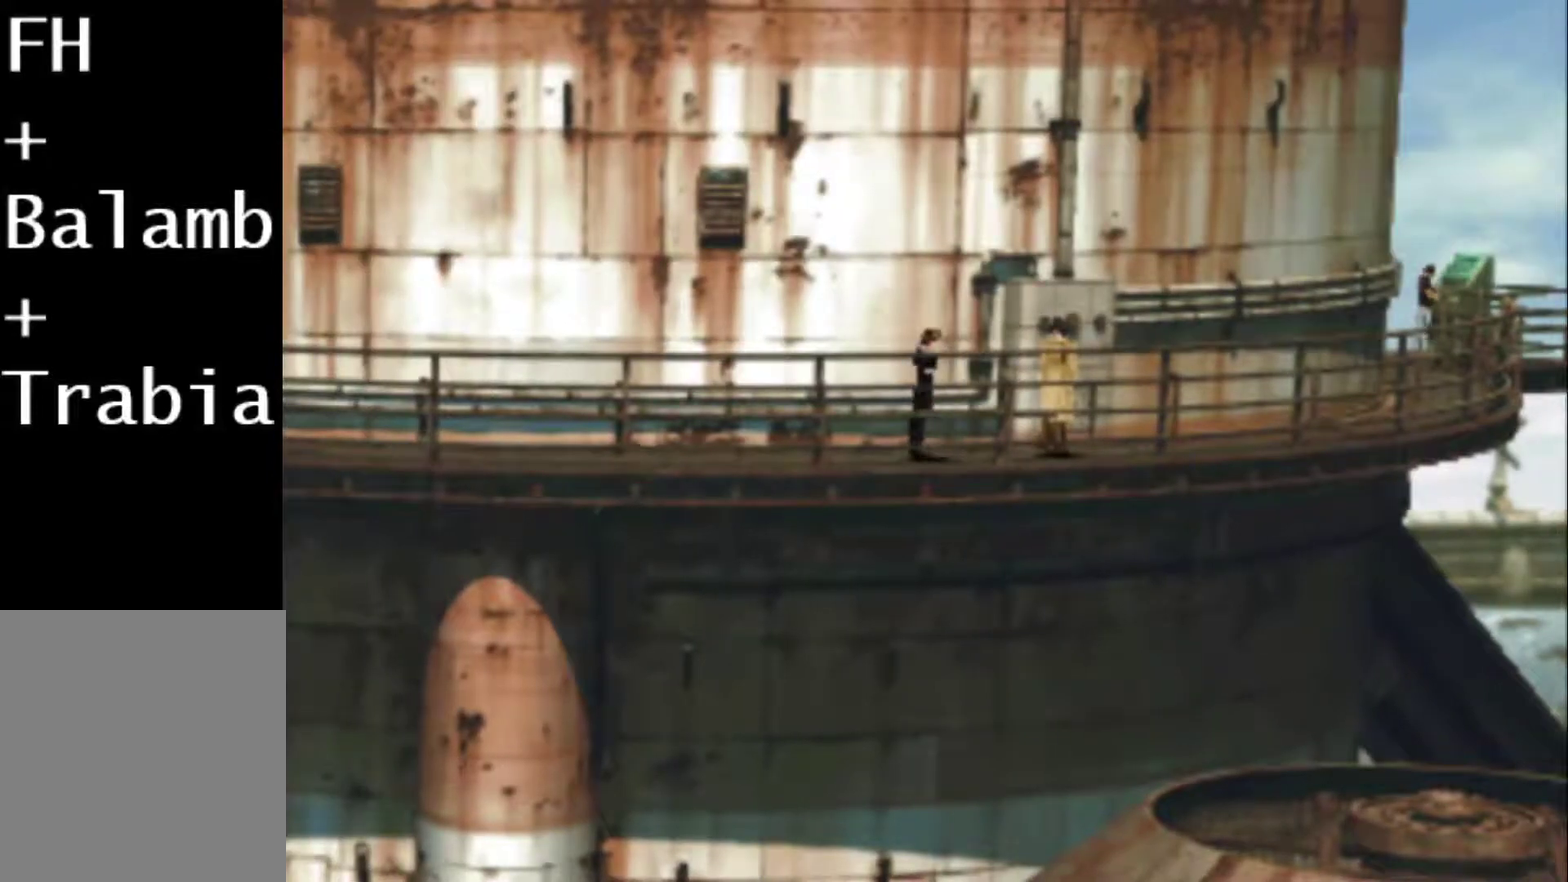
{"buttons": ["DPAD_LEFT"], "events": [[33, "CIRCLE", "down"], [183, "CIRCLE", "up"], [250, "CIRCLE", "down"], [317, "CIRCLE", "up"]]}
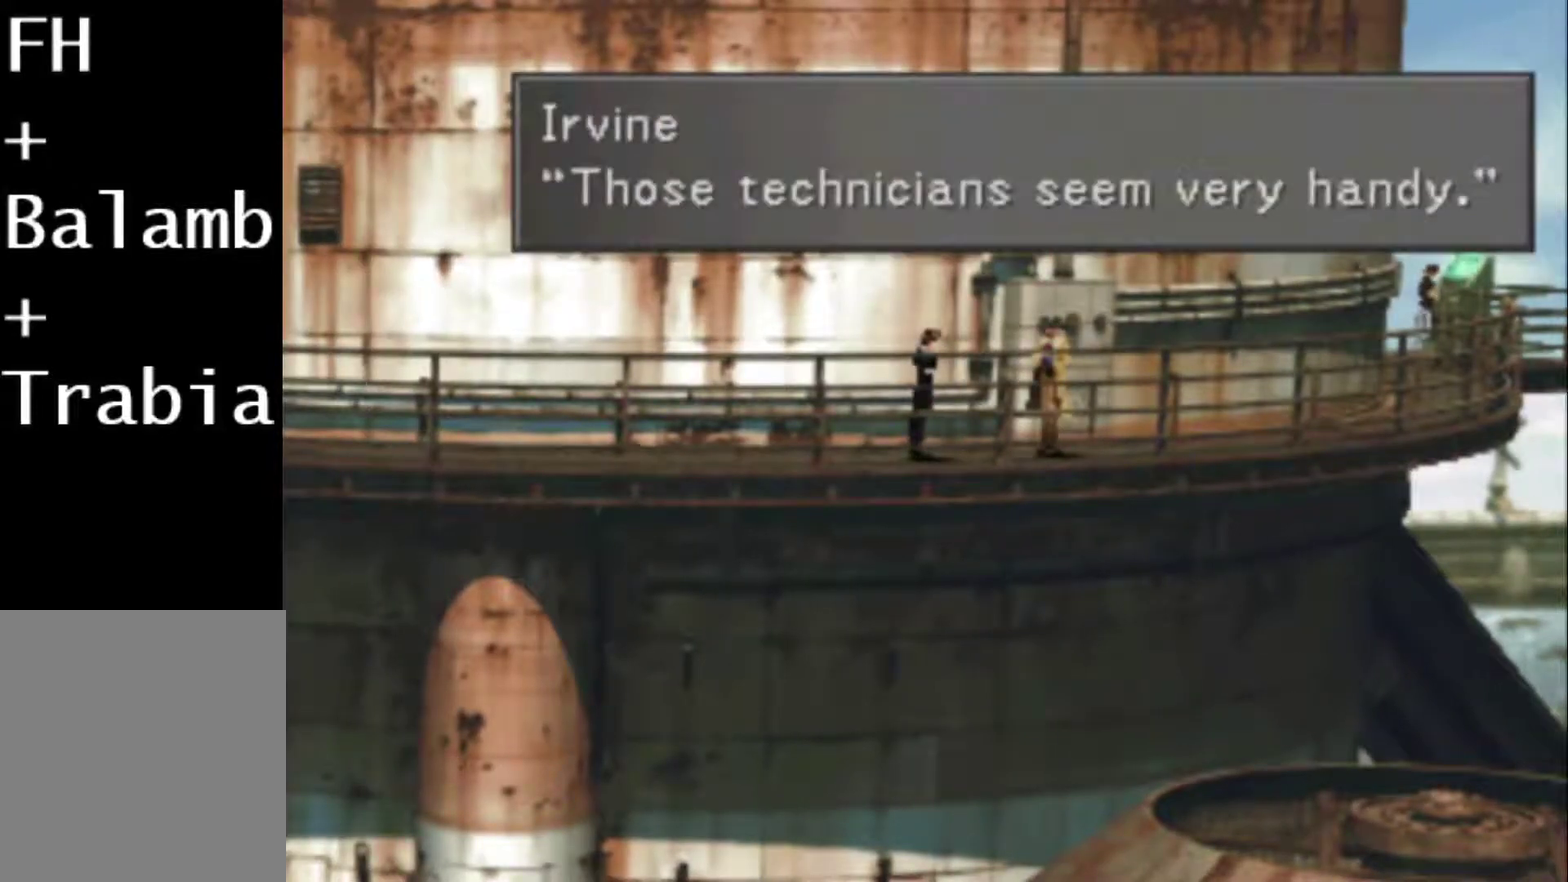
{"buttons": ["CIRCLE", "DPAD_LEFT"], "events": [[50, "CIRCLE", "down"], [150, "CIRCLE", "up"], [217, "CIRCLE", "down"], [283, "CIRCLE", "up"], [350, "CIRCLE", "down"], [450, "CIRCLE", "up"], [500, "CIRCLE", "down"]]}
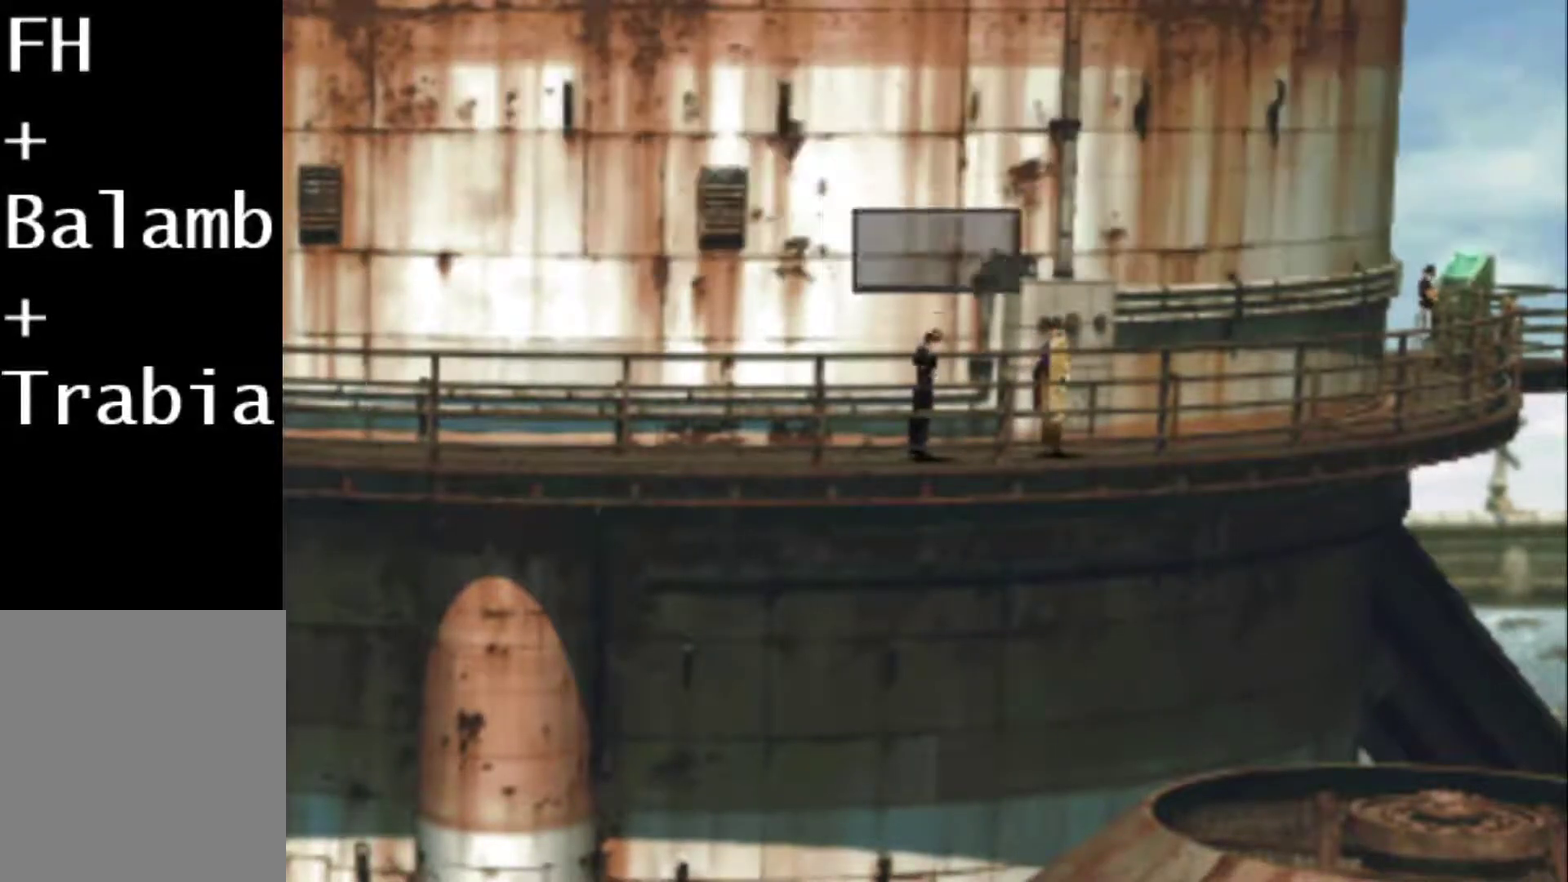
{"buttons": ["CIRCLE", "DPAD_LEFT"], "events": [[100, "CIRCLE", "up"], [167, "CIRCLE", "down"], [267, "CIRCLE", "up"], [333, "CIRCLE", "down"], [433, "CIRCLE", "up"], [500, "CIRCLE", "down"]]}
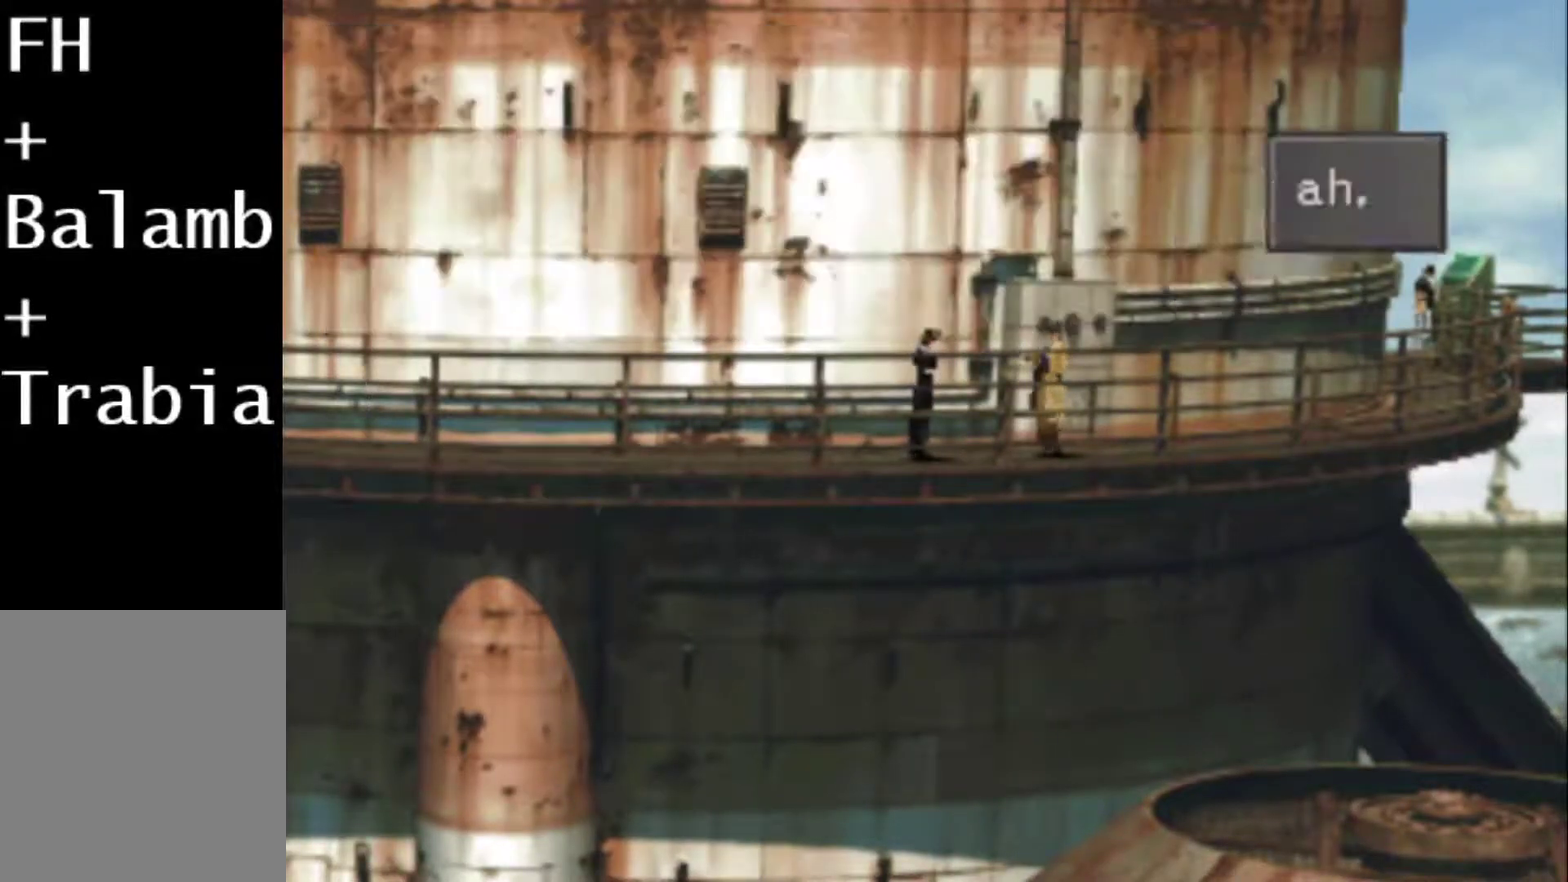
{"buttons": ["DPAD_LEFT"], "events": [[67, "CIRCLE", "up"], [133, "CIRCLE", "down"], [233, "CIRCLE", "up"], [317, "CIRCLE", "down"], [417, "CIRCLE", "up"]]}
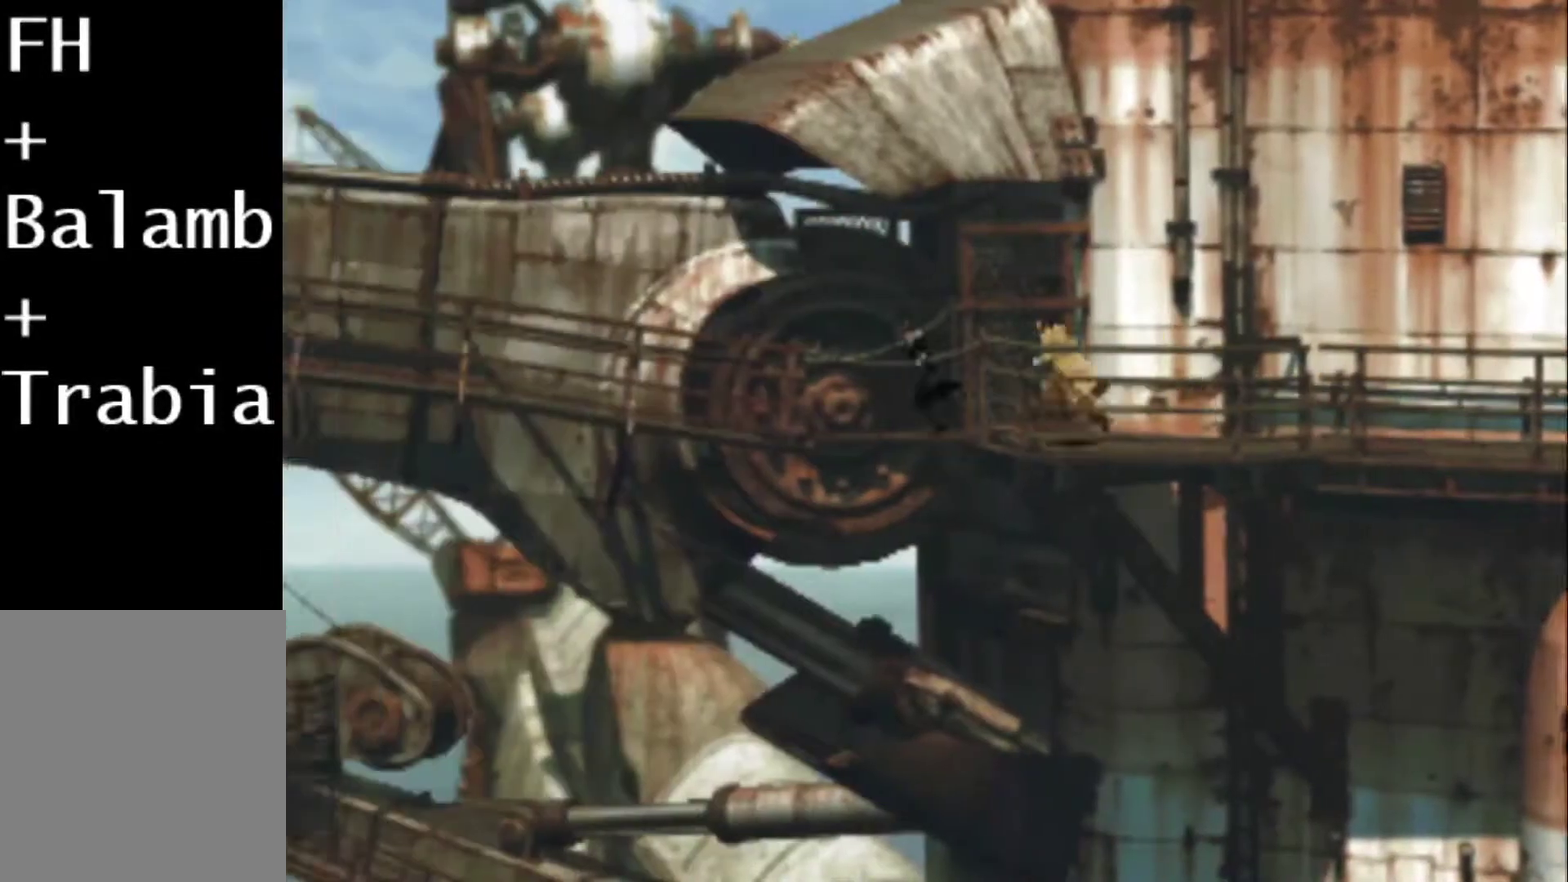
{"buttons": ["DPAD_LEFT"], "events": []}
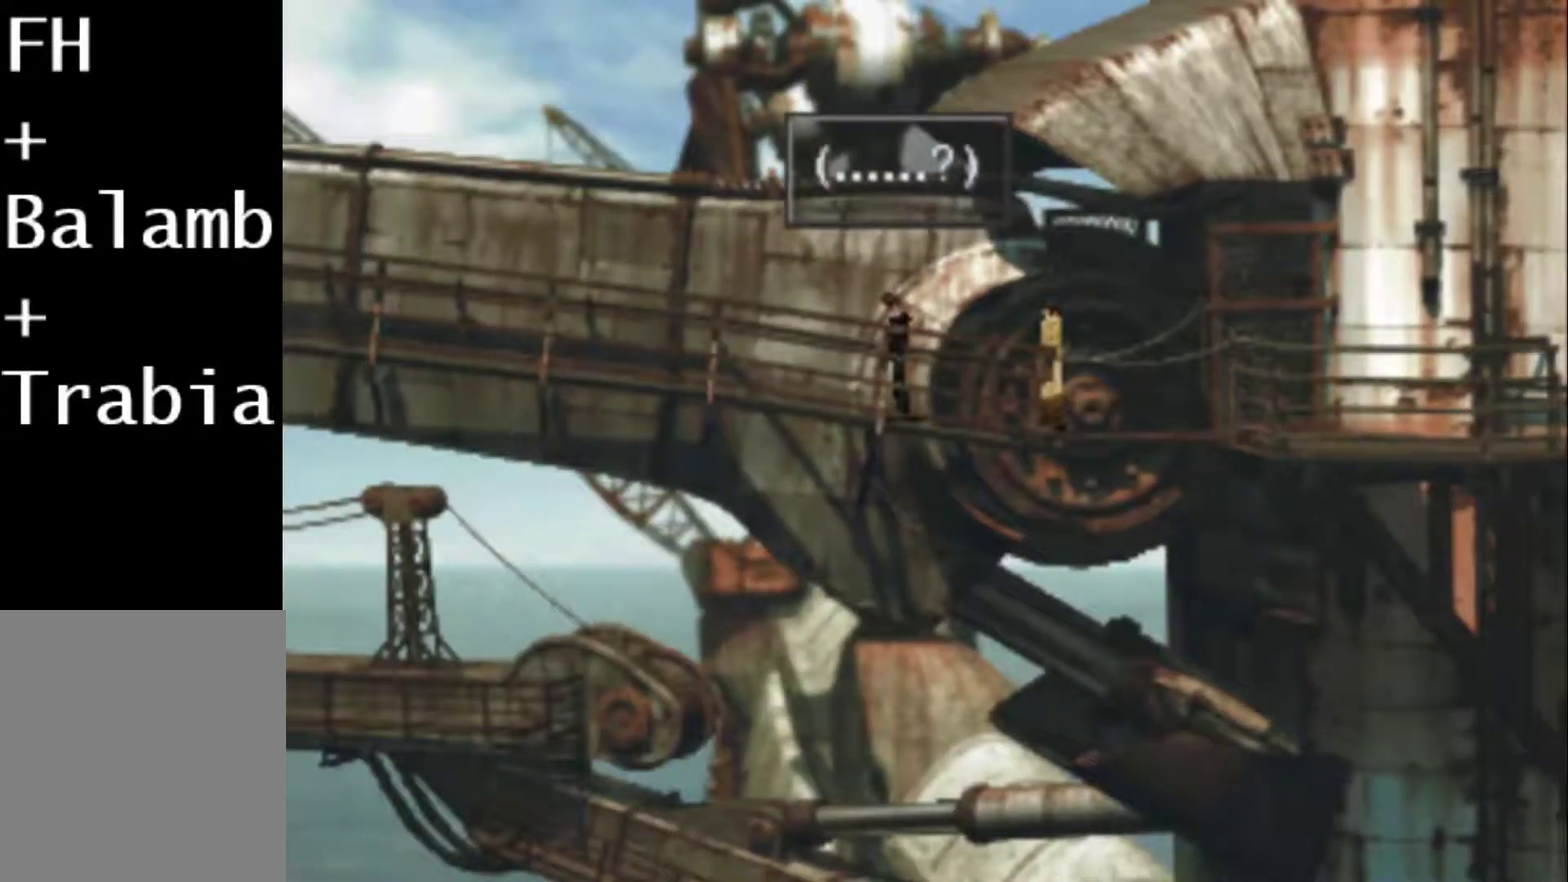
{"buttons": ["DPAD_LEFT"], "events": [[17, "CIRCLE", "down"], [117, "CIRCLE", "up"]]}
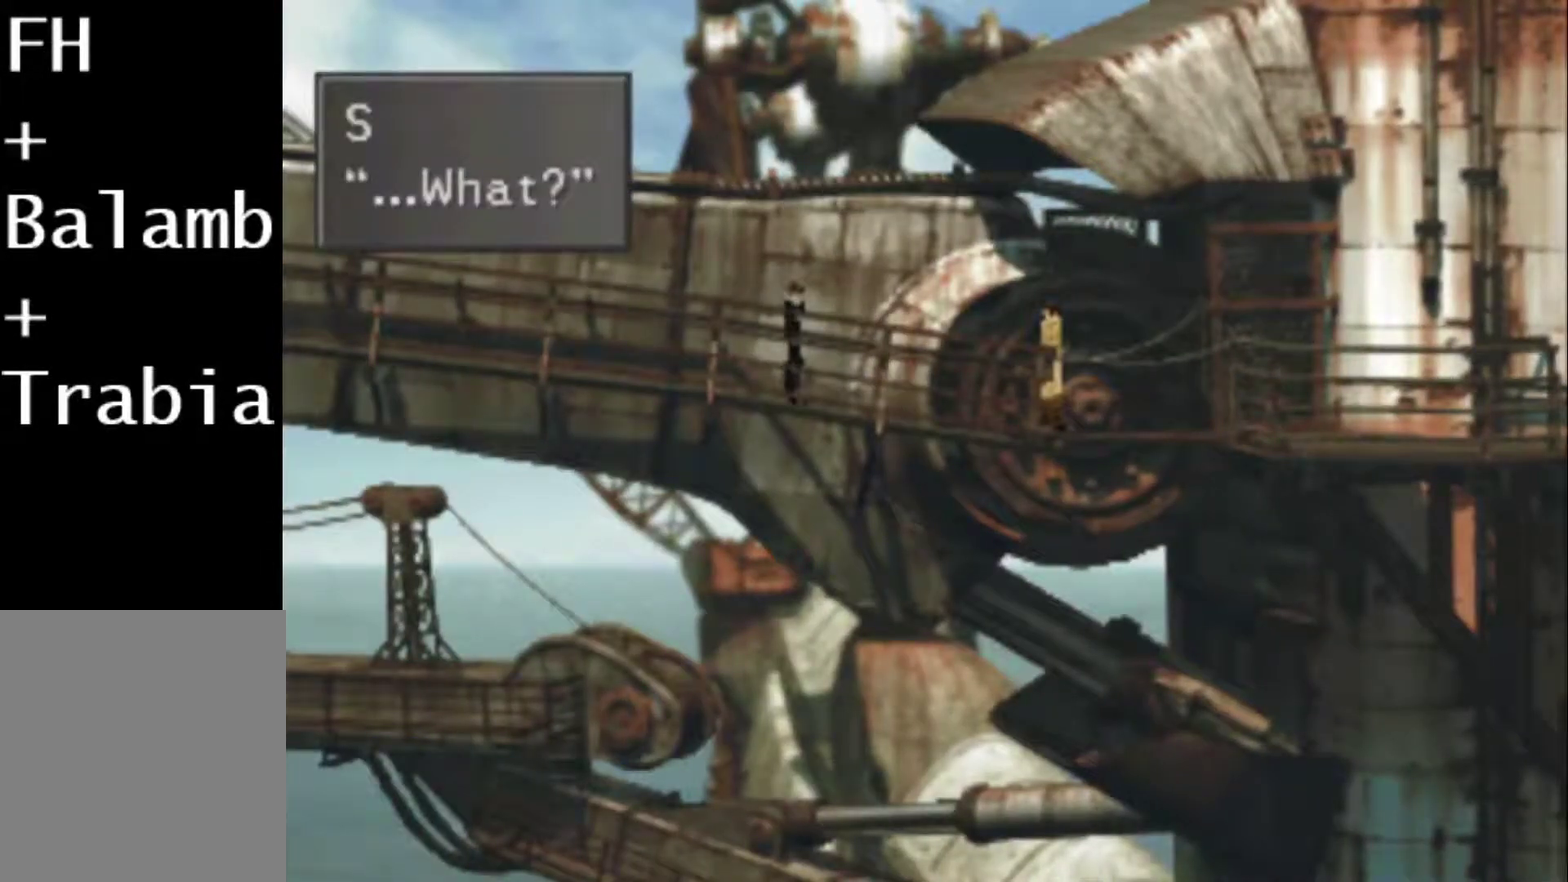
{"buttons": ["DPAD_LEFT"], "events": [[167, "CIRCLE", "down"], [233, "CIRCLE", "up"], [333, "CIRCLE", "down"], [433, "CIRCLE", "up"]]}
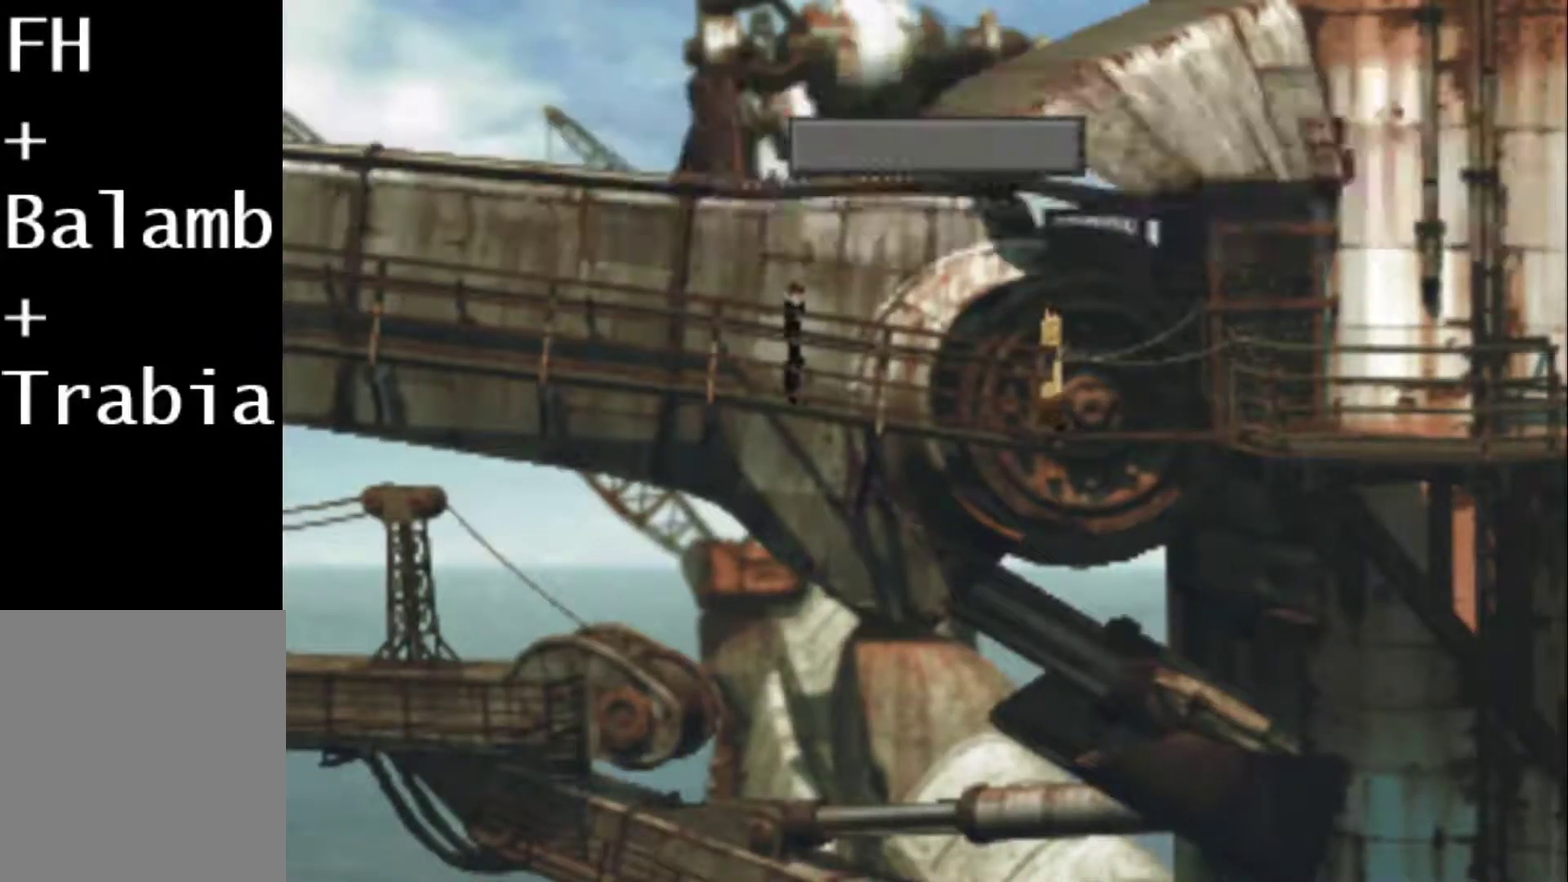
{"buttons": ["CIRCLE", "DPAD_LEFT"], "events": [[17, "CIRCLE", "down"], [117, "CIRCLE", "up"], [317, "CIRCLE", "down"], [417, "CIRCLE", "up"], [483, "CIRCLE", "down"]]}
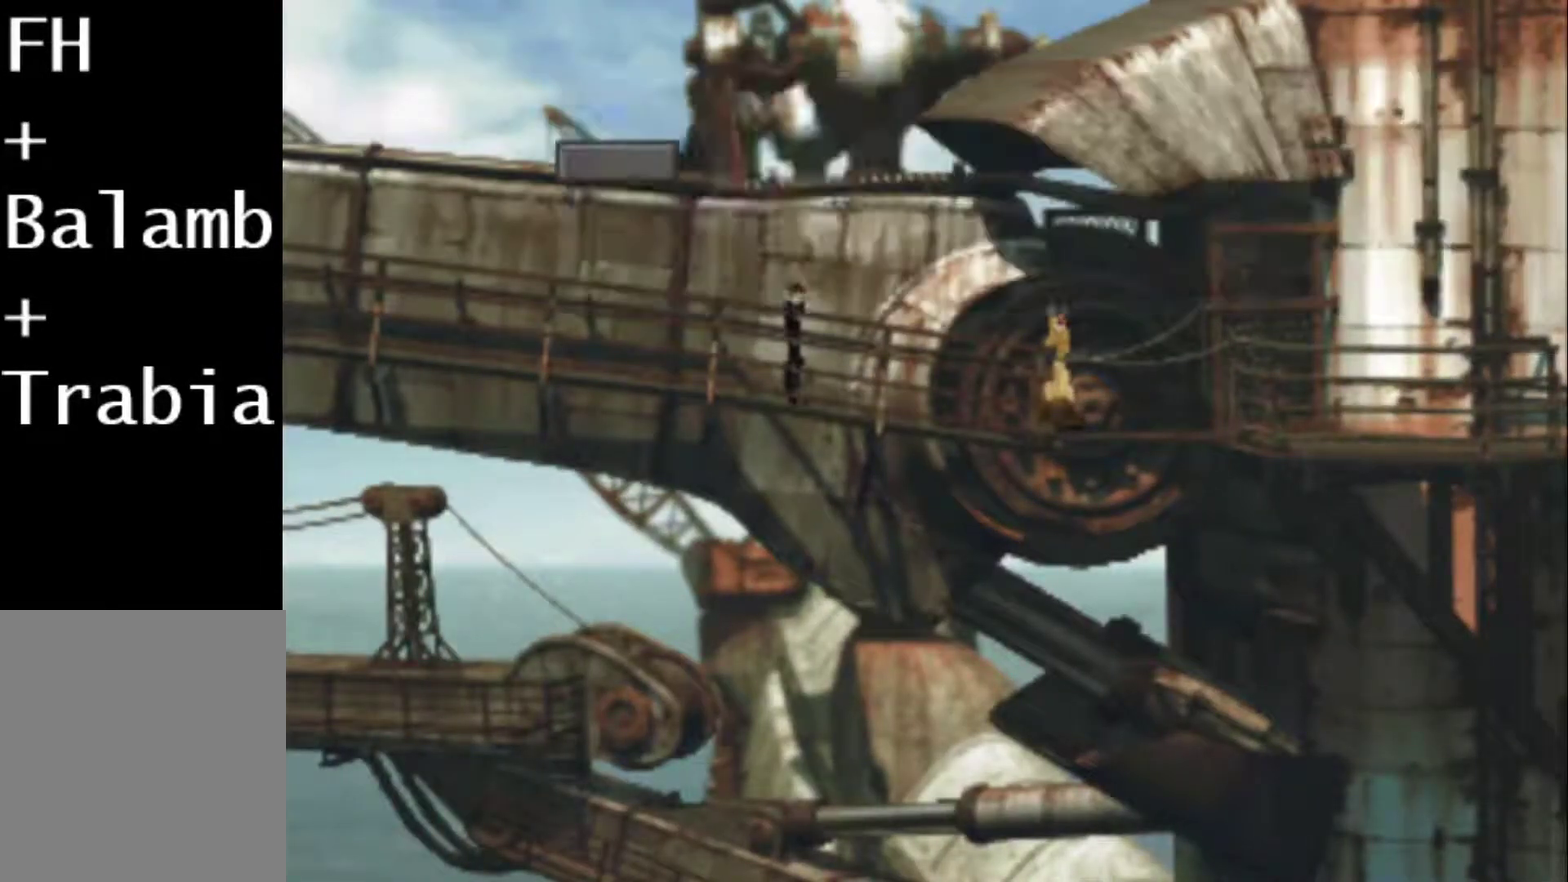
{"buttons": ["DPAD_LEFT"], "events": [[83, "CIRCLE", "up"], [367, "CIRCLE", "down"], [500, "CIRCLE", "up"]]}
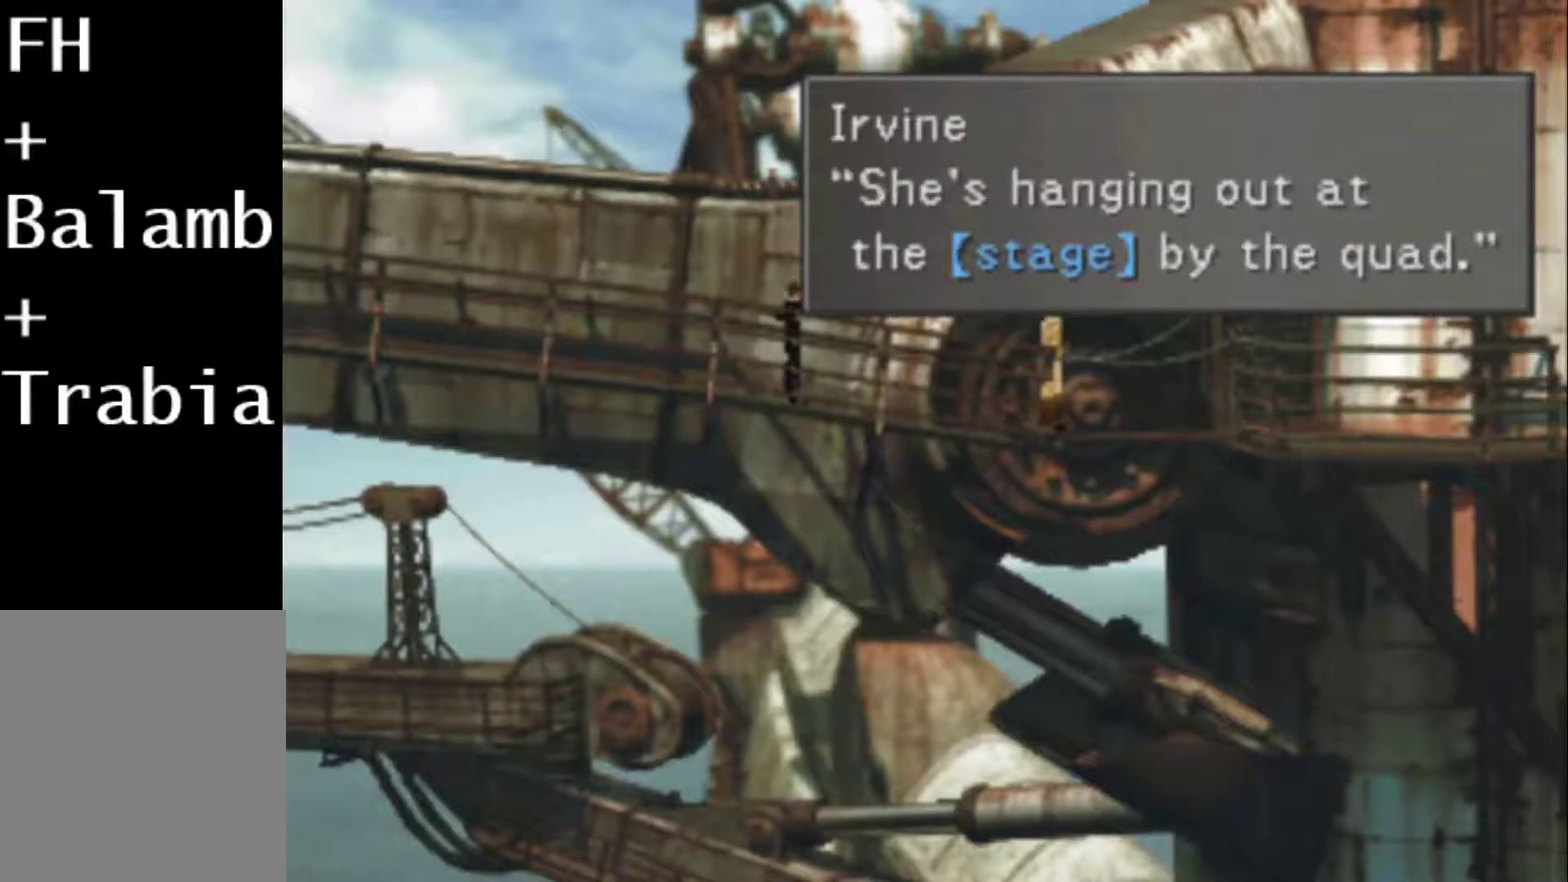
{"buttons": ["DPAD_LEFT"], "events": [[167, "CIRCLE", "down"], [300, "CIRCLE", "up"], [367, "CIRCLE", "down"], [500, "CIRCLE", "up"]]}
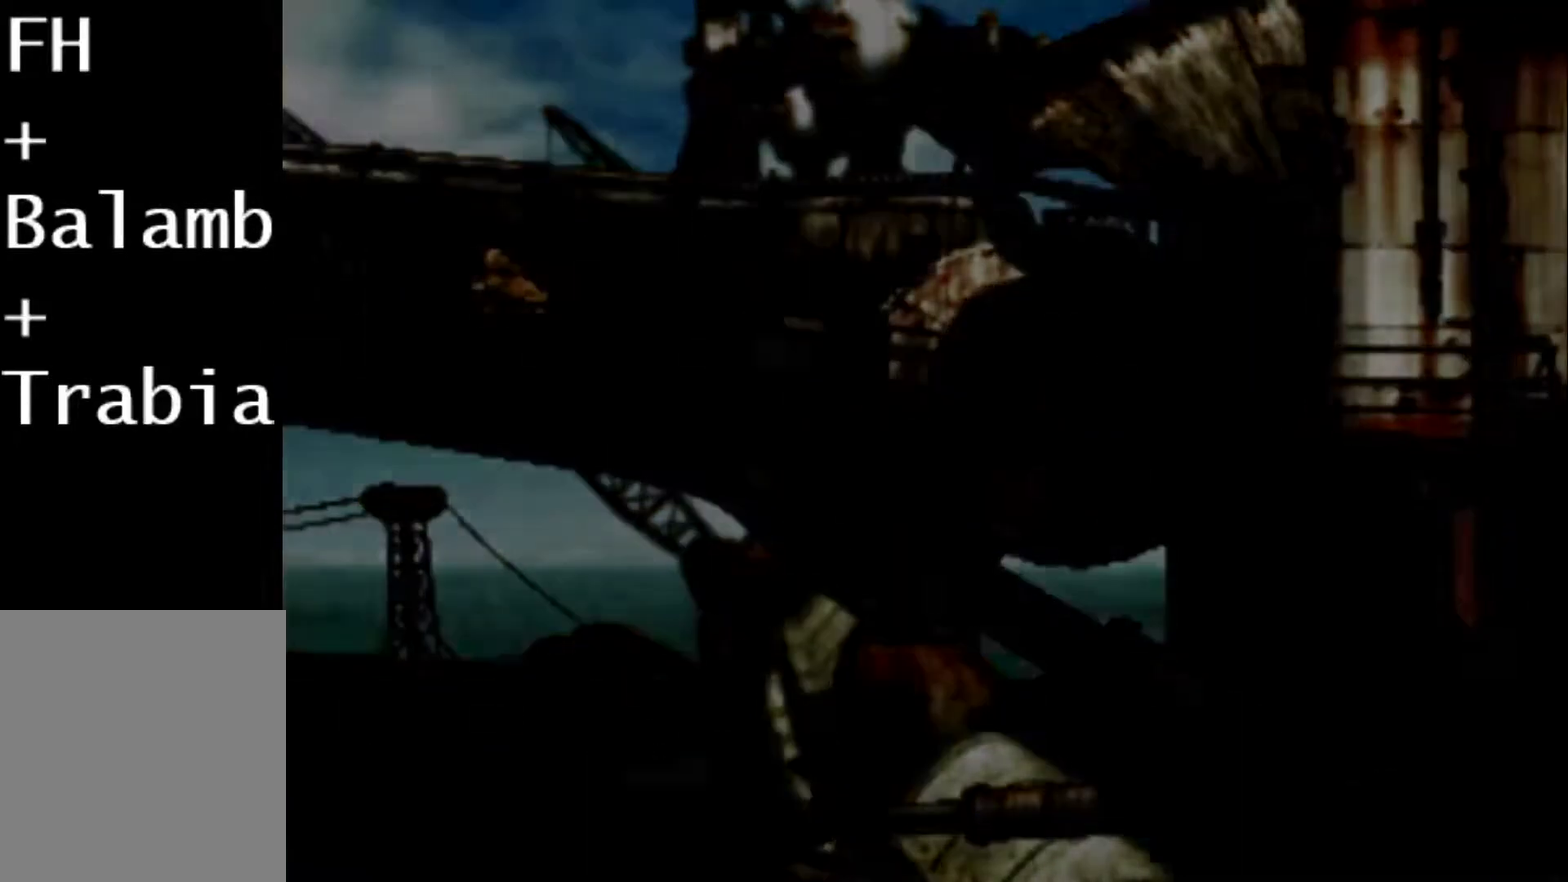
{"buttons": ["DPAD_LEFT"], "events": [[250, "DPAD_LEFT", "up"], [317, "DPAD_DOWN", "down"], [417, "DPAD_LEFT", "down"], [450, "DPAD_DOWN", "up"]]}
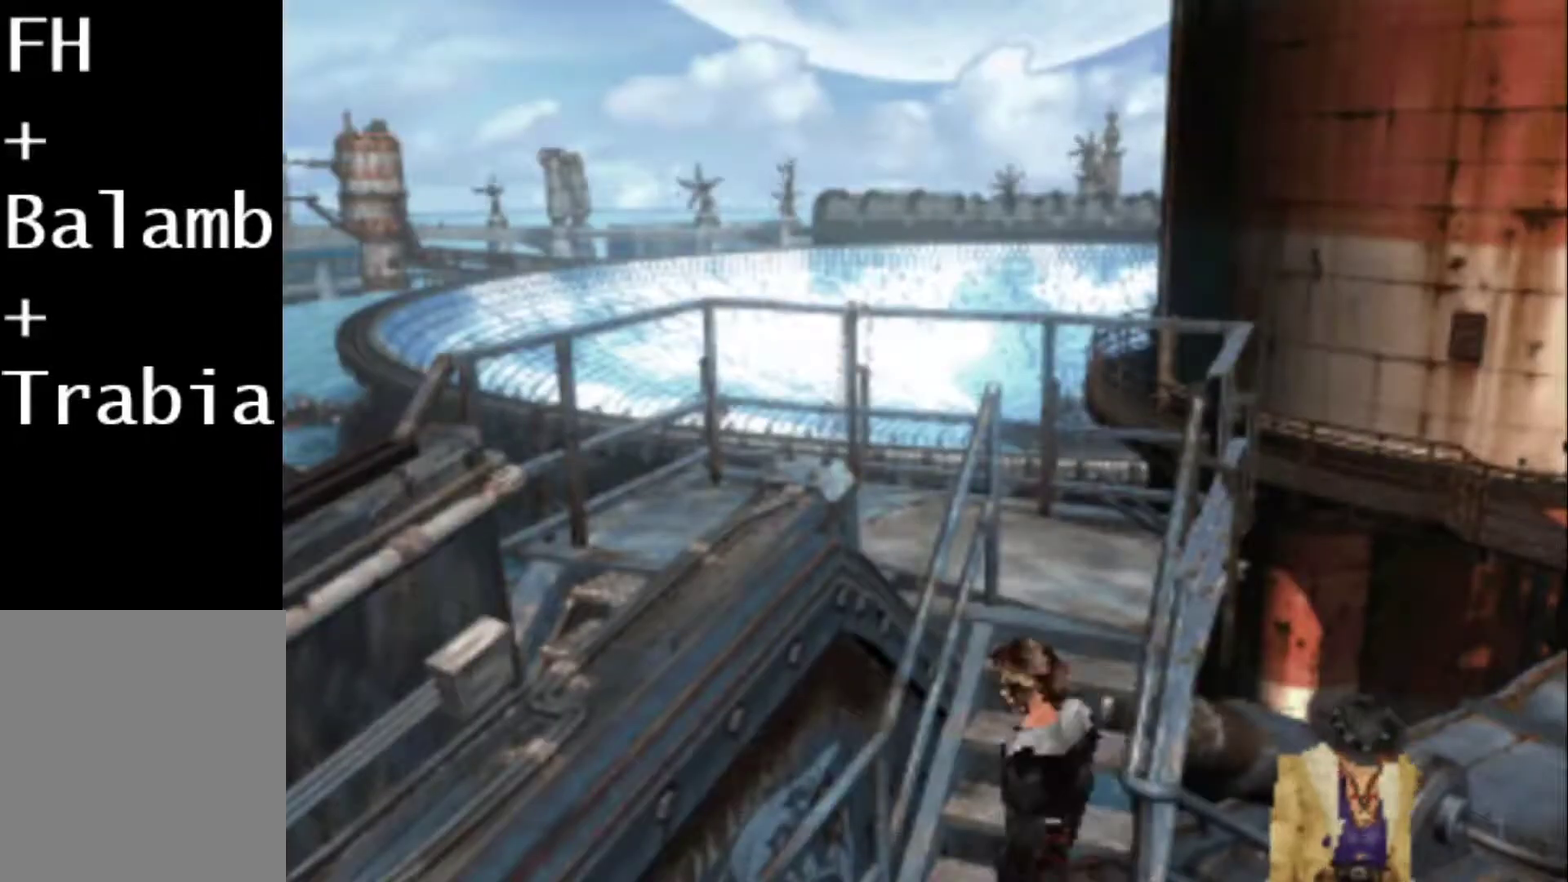
{"buttons": ["DPAD_DOWN"], "events": [[17, "DPAD_UP", "down"], [50, "DPAD_LEFT", "up"], [217, "DPAD_UP", "up"], [250, "DPAD_LEFT", "down"], [317, "DPAD_DOWN", "down"], [350, "DPAD_LEFT", "up"]]}
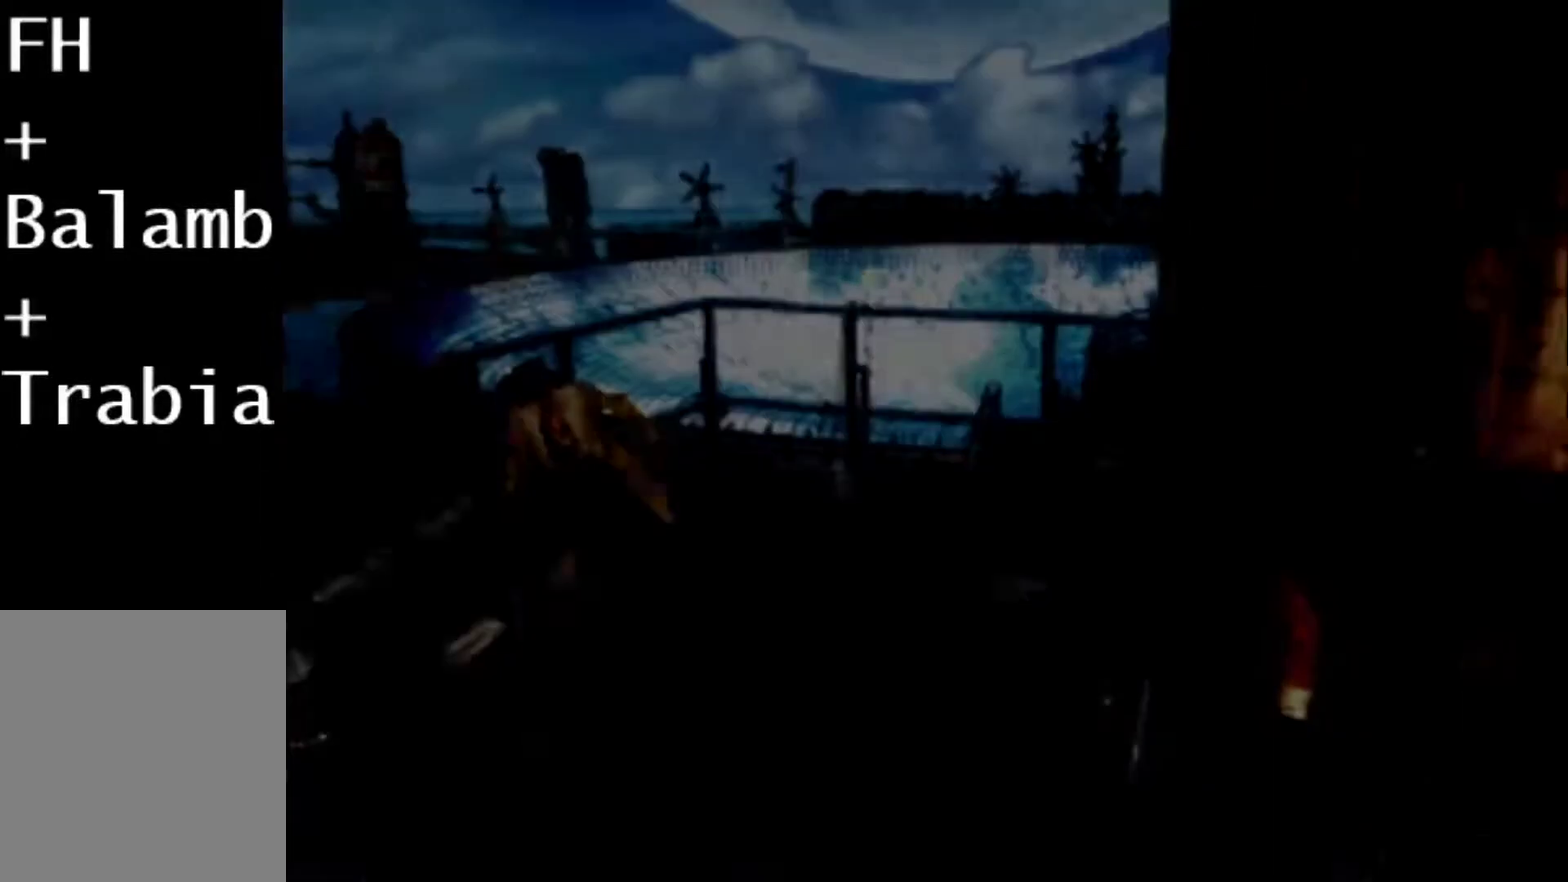
{"buttons": ["DPAD_LEFT"], "events": [[100, "DPAD_DOWN", "up"], [100, "DPAD_LEFT", "down"]]}
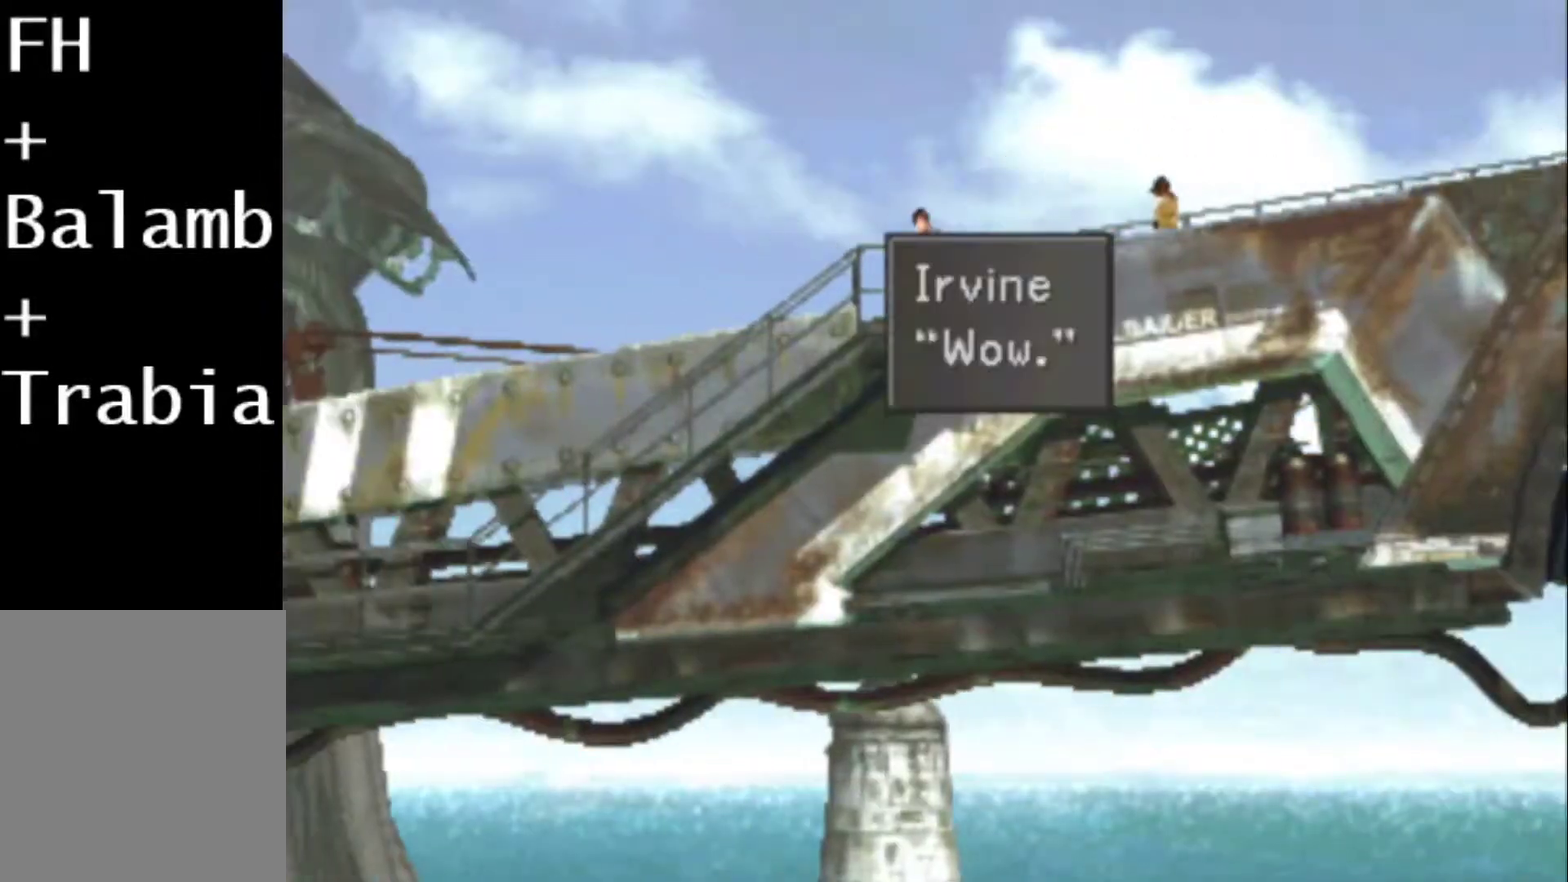
{"buttons": ["CIRCLE", "DPAD_LEFT"], "events": [[200, "CIRCLE", "down"], [267, "CIRCLE", "up"], [333, "CIRCLE", "down"], [400, "CIRCLE", "up"], [483, "CIRCLE", "down"]]}
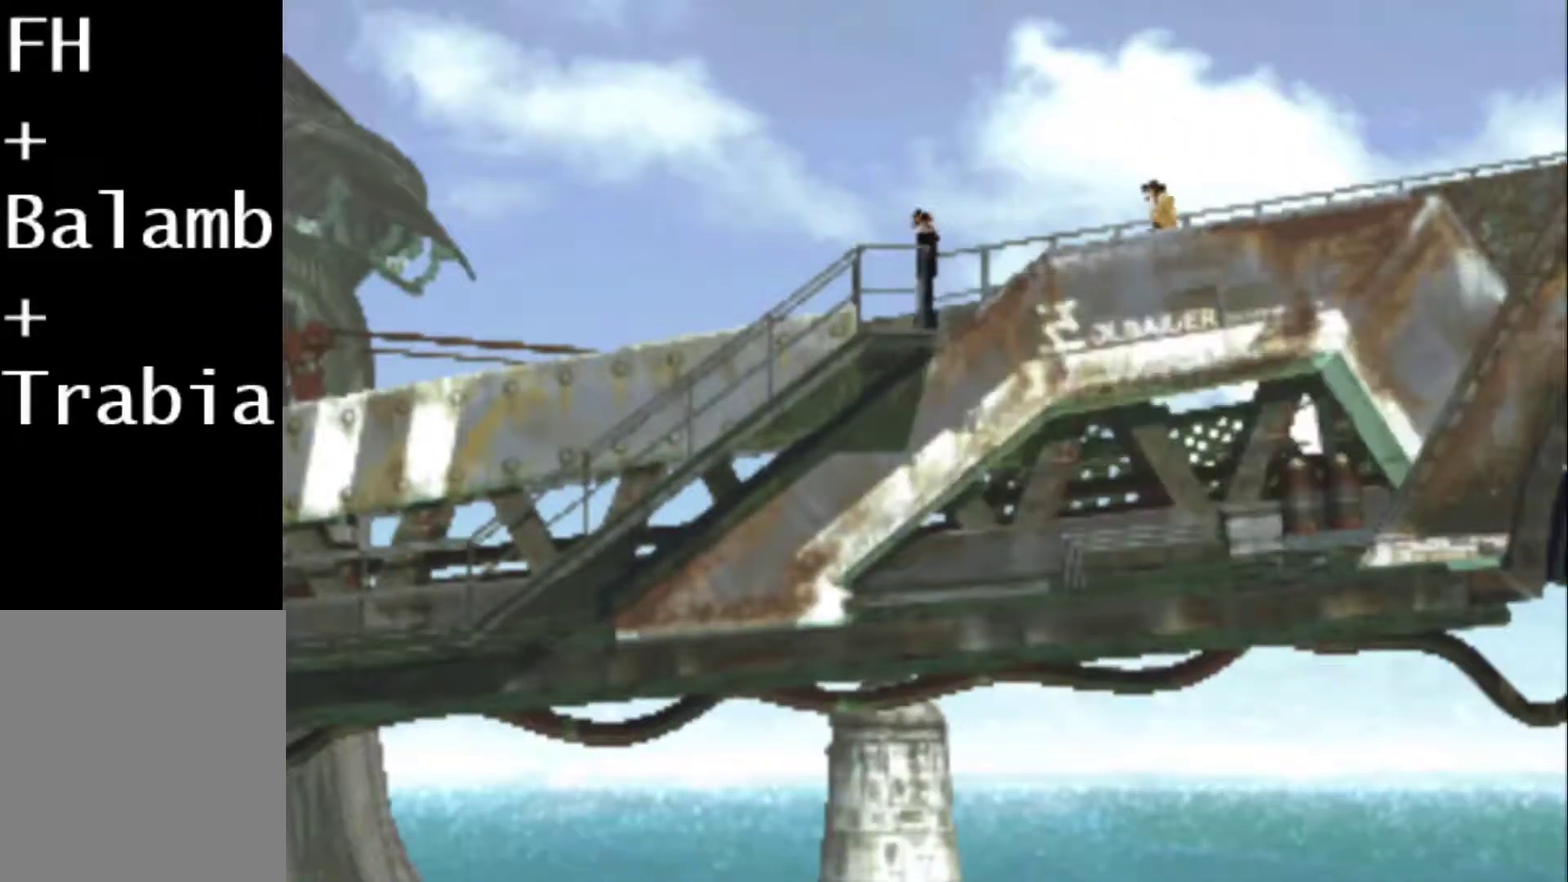
{"buttons": ["CIRCLE", "DPAD_LEFT"], "events": [[50, "CIRCLE", "up"], [117, "CIRCLE", "down"], [217, "CIRCLE", "up"], [283, "CIRCLE", "down"], [350, "CIRCLE", "up"], [450, "CIRCLE", "down"]]}
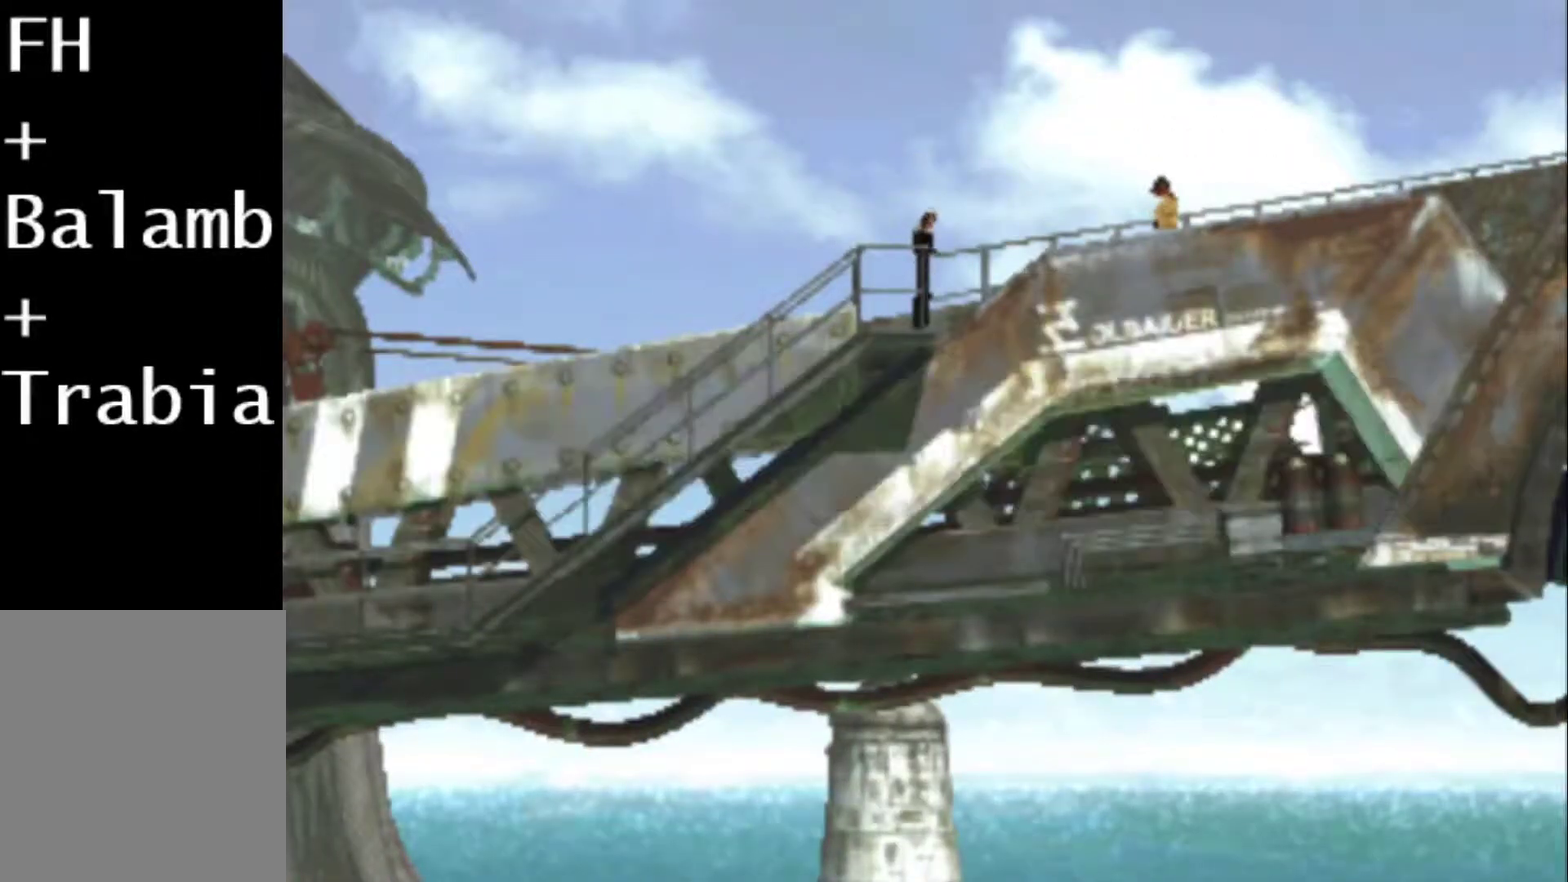
{"buttons": ["DPAD_LEFT"], "events": [[17, "CIRCLE", "up"], [83, "CIRCLE", "down"], [150, "CIRCLE", "up"], [250, "CIRCLE", "down"], [317, "CIRCLE", "up"], [400, "CIRCLE", "down"], [467, "CIRCLE", "up"]]}
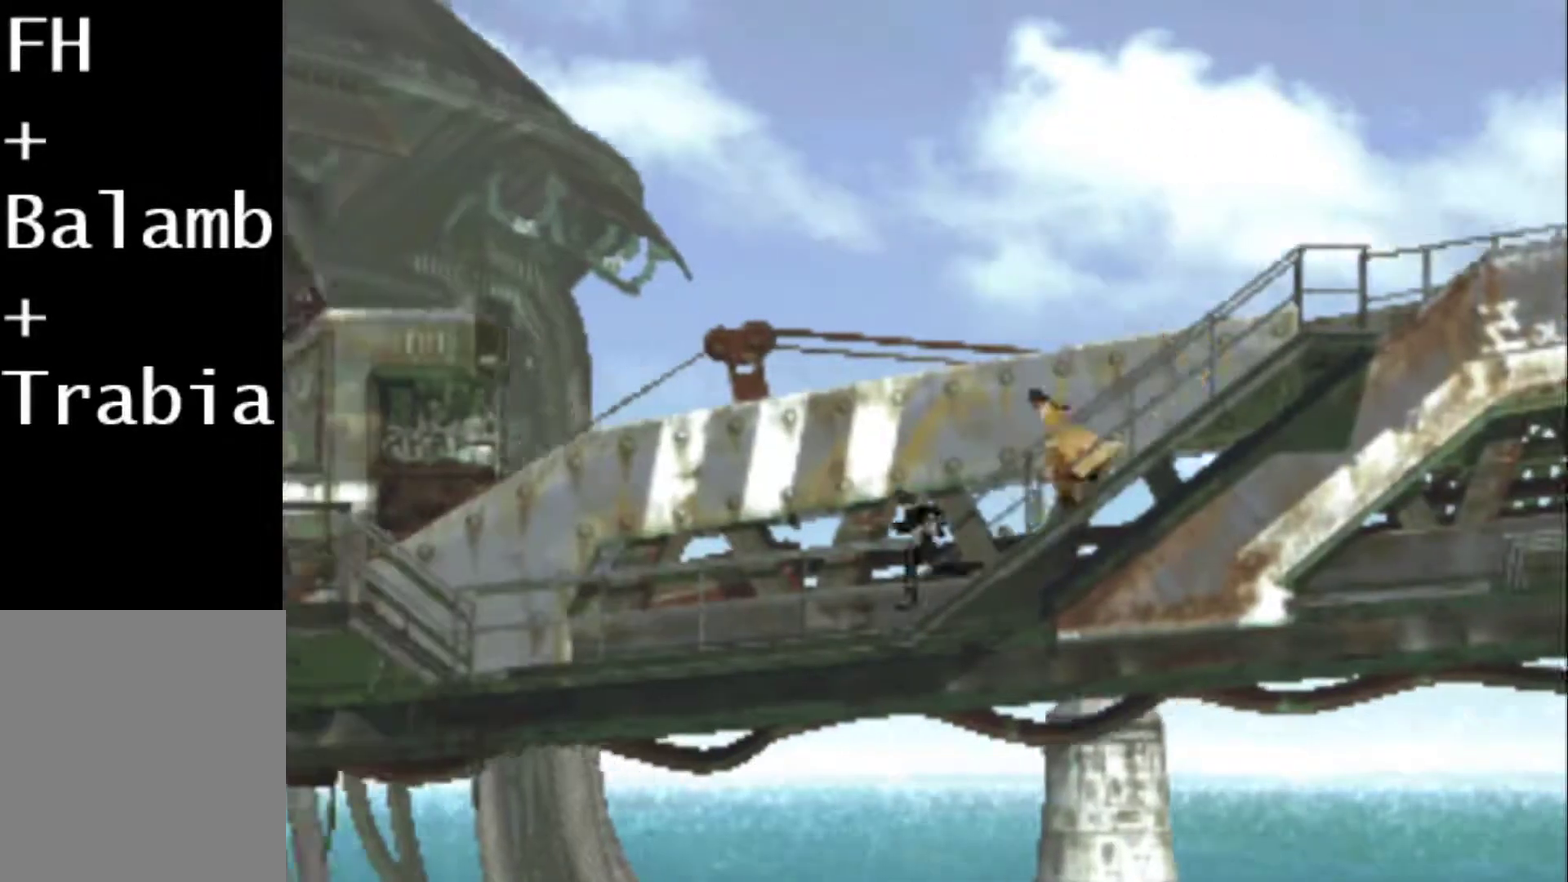
{"buttons": ["DPAD_LEFT"], "events": [[67, "CIRCLE", "down"], [133, "CIRCLE", "up"]]}
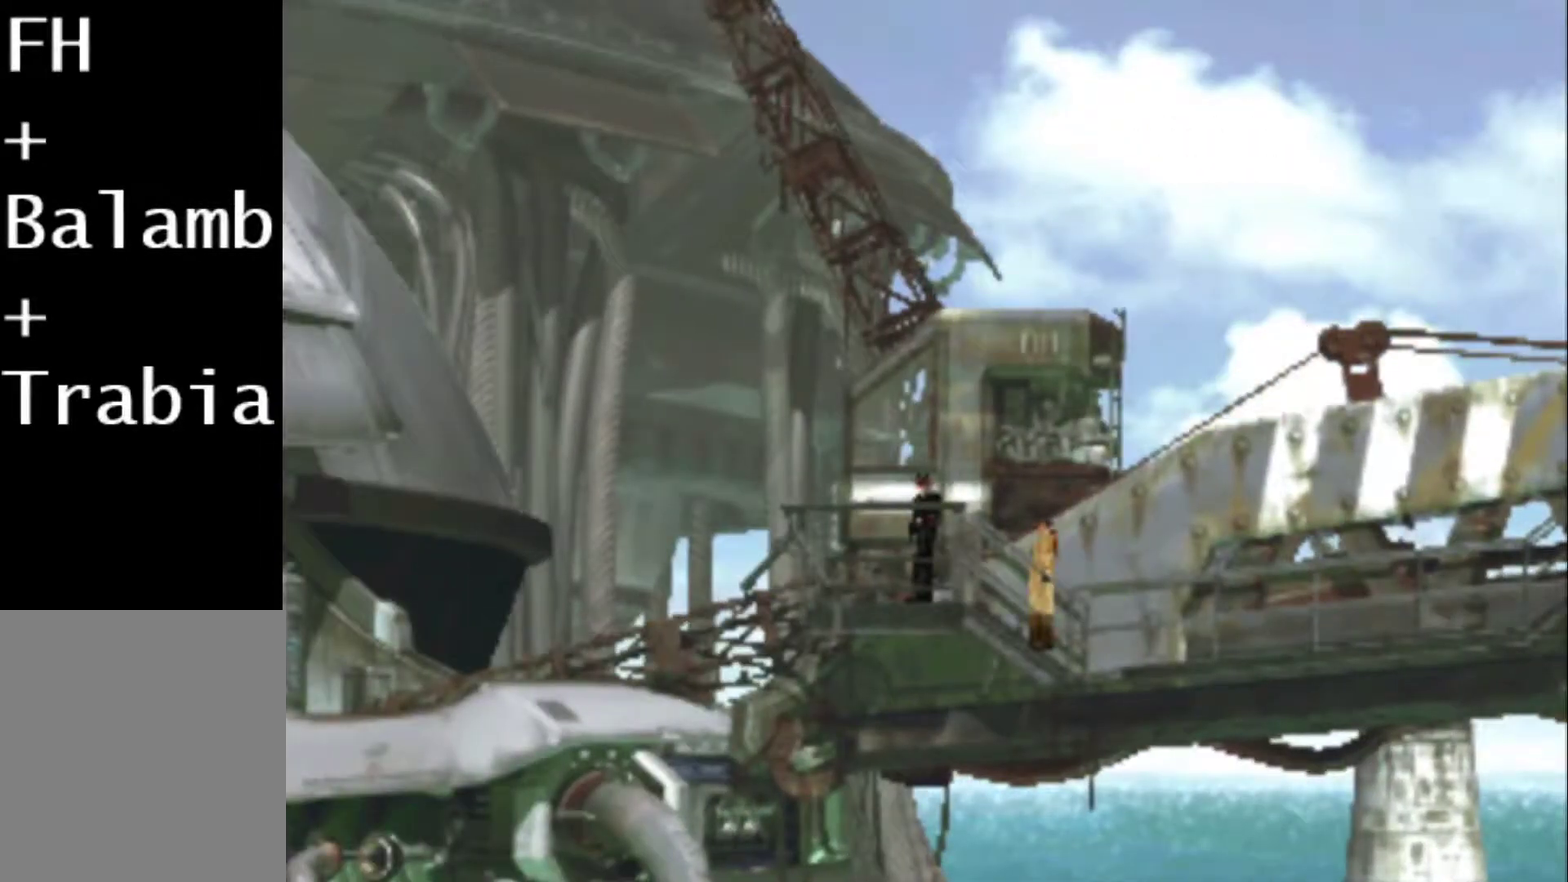
{"buttons": ["DPAD_LEFT"], "events": [[33, "DPAD_UP", "down"], [67, "DPAD_LEFT", "up"], [133, "DPAD_LEFT", "down"], [217, "DPAD_UP", "up"]]}
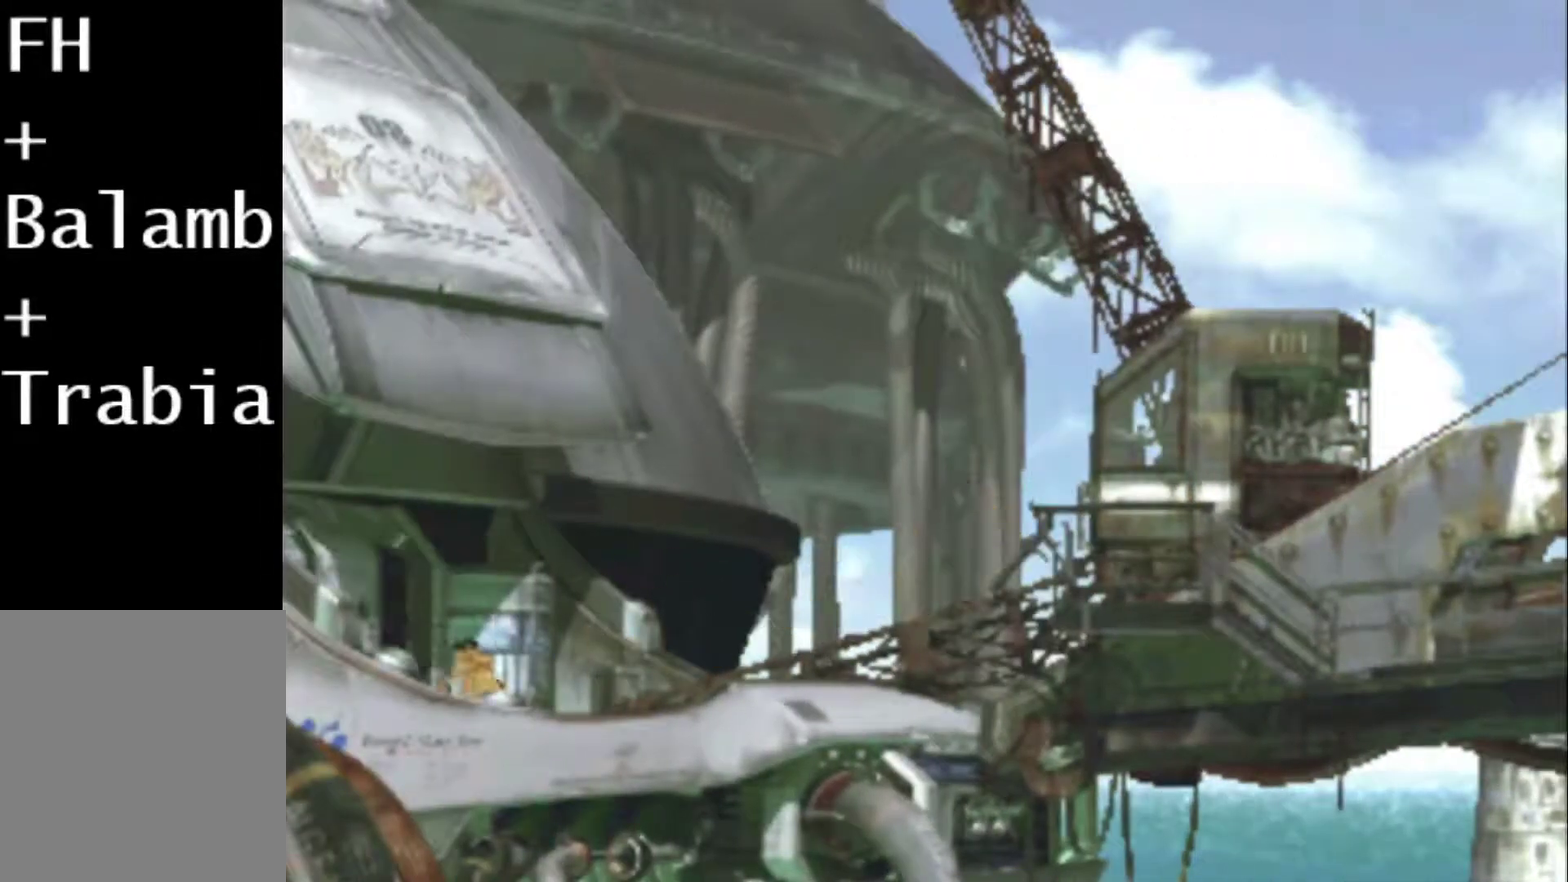
{"buttons": ["DPAD_DOWN"], "events": [[83, "DPAD_LEFT", "up"], [383, "DPAD_DOWN", "down"]]}